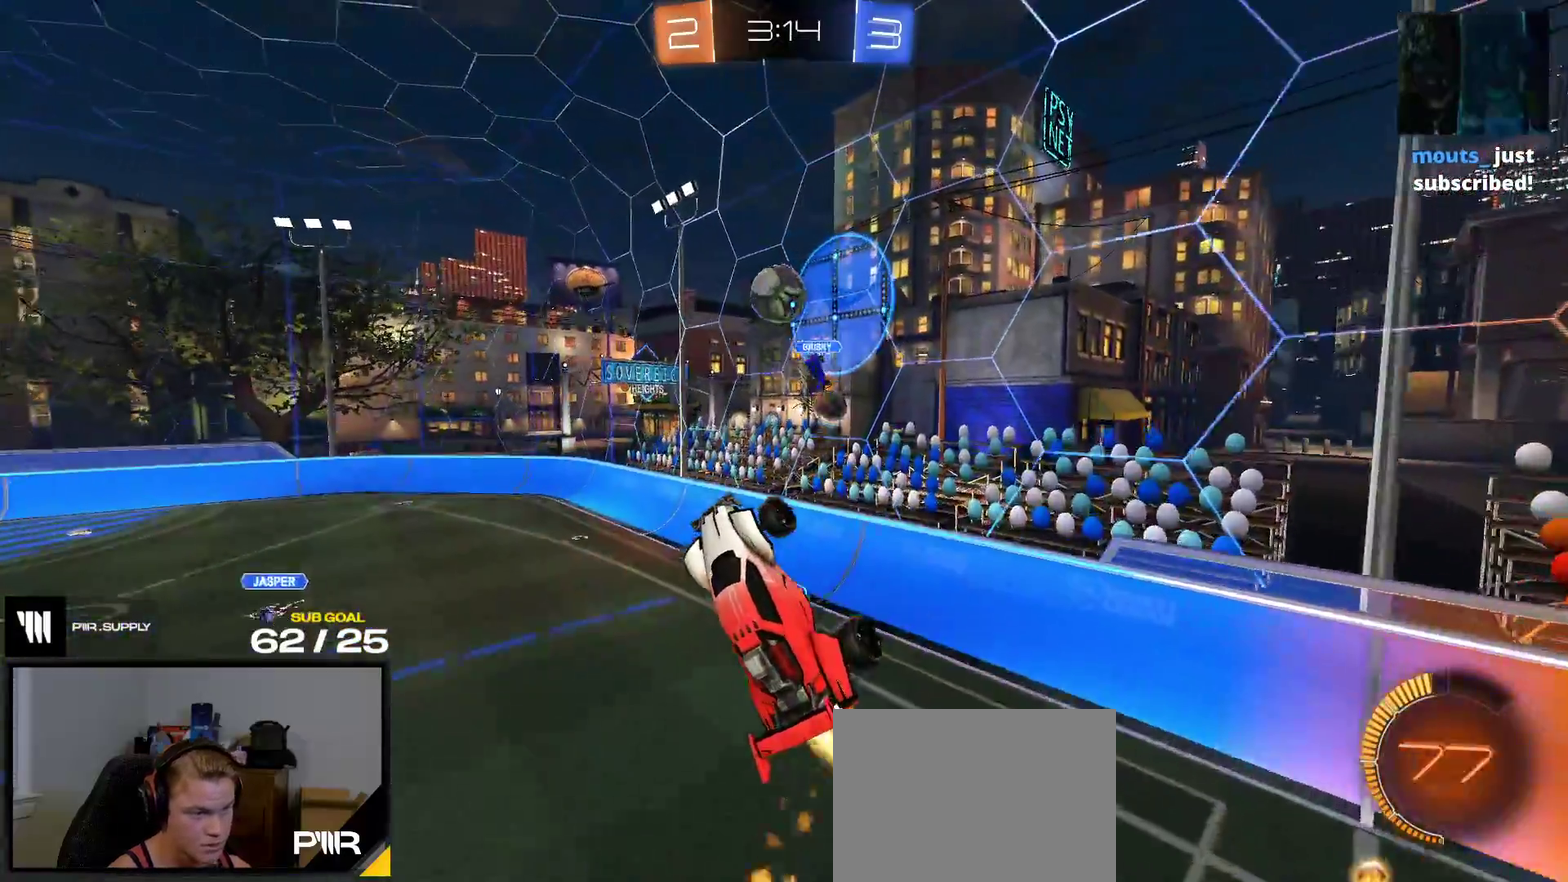
Gameplay with a controller (Xbox layout); each line is a JSON object with the inputs held at the frame after it. "events" lists button and stick changes between this image and that frame as [ms after this image, input, new state], when the widget could be followed in between. This overlay highlights the sticks when they move; stick clicks (L3 R3) are not distinguishable. This document gives stick clicks only as held states, not as events. Not read: left_stick.
{"buttons": [], "right_stick": "center", "events": [[183, "R1", "up"]]}
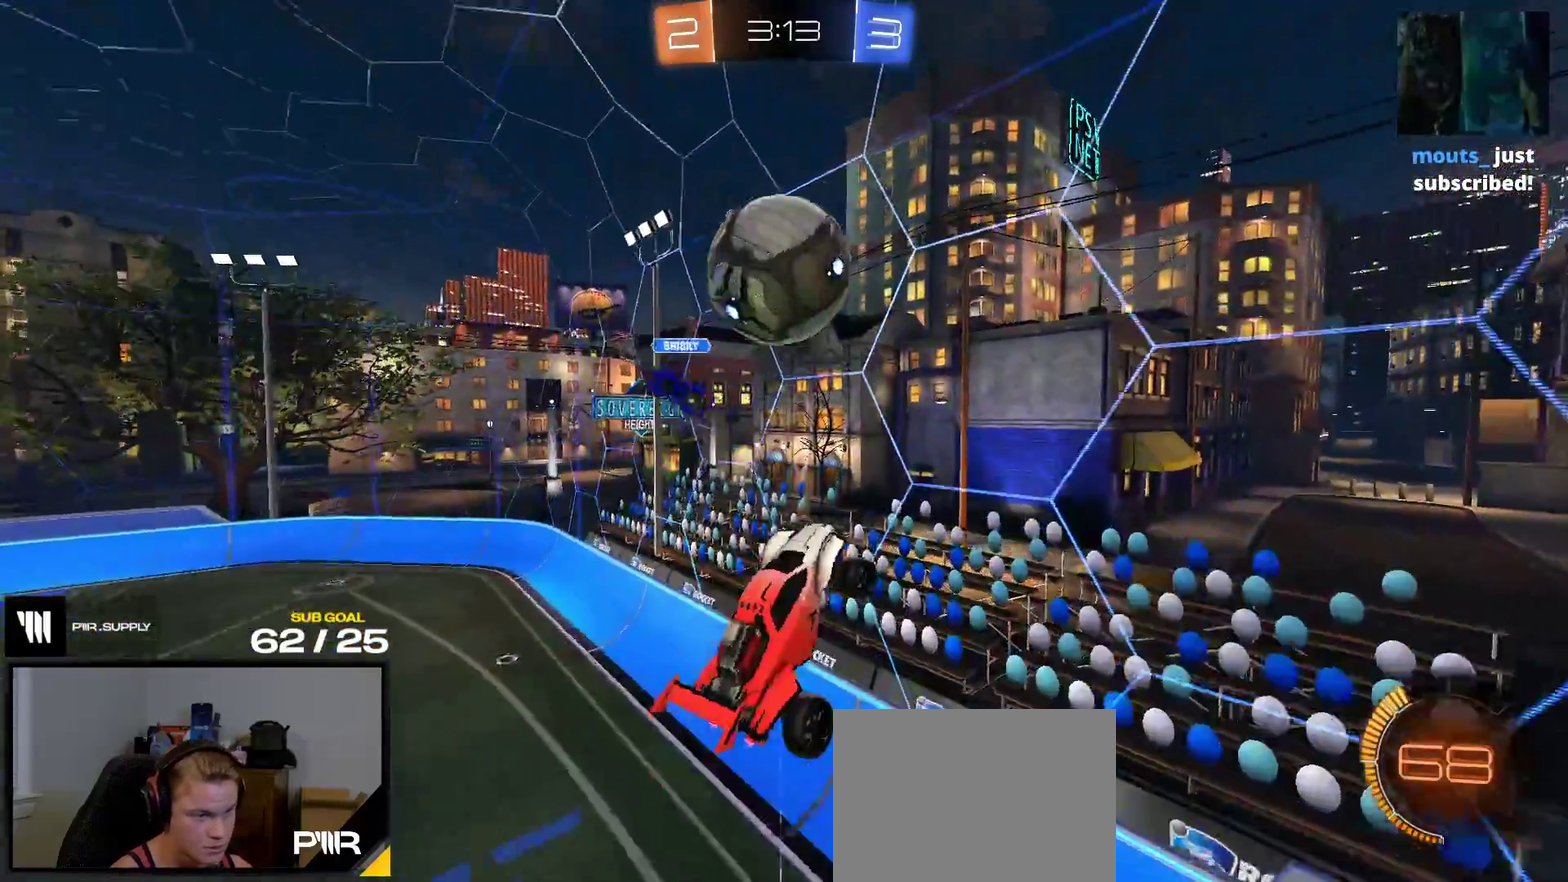
{"buttons": ["R1"], "right_stick": "center", "events": [[417, "R1", "down"]]}
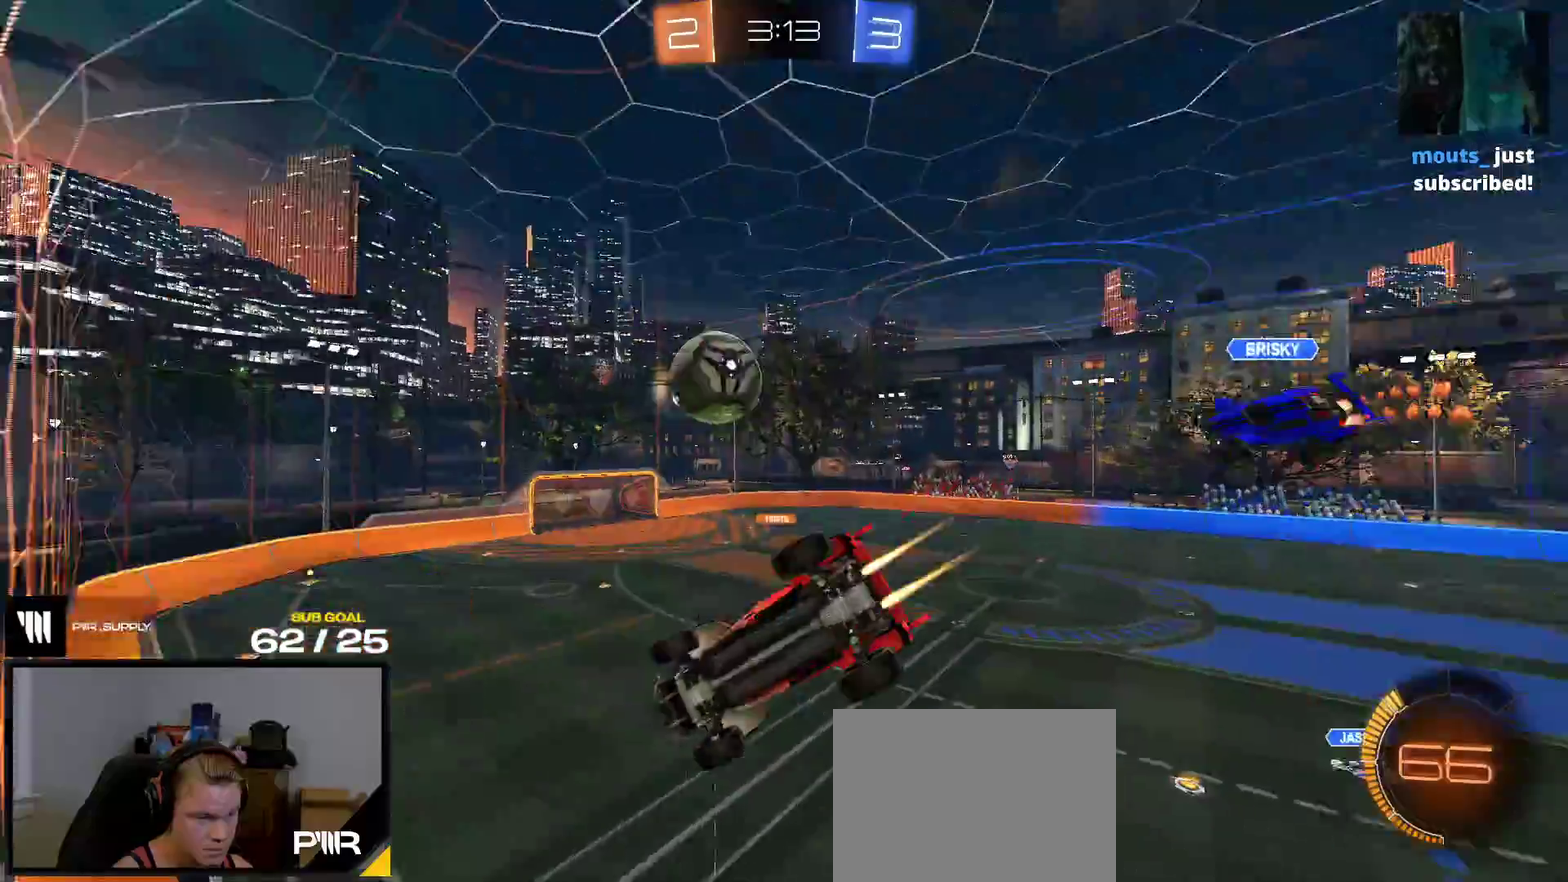
{"buttons": ["R1"], "right_stick": "center", "events": []}
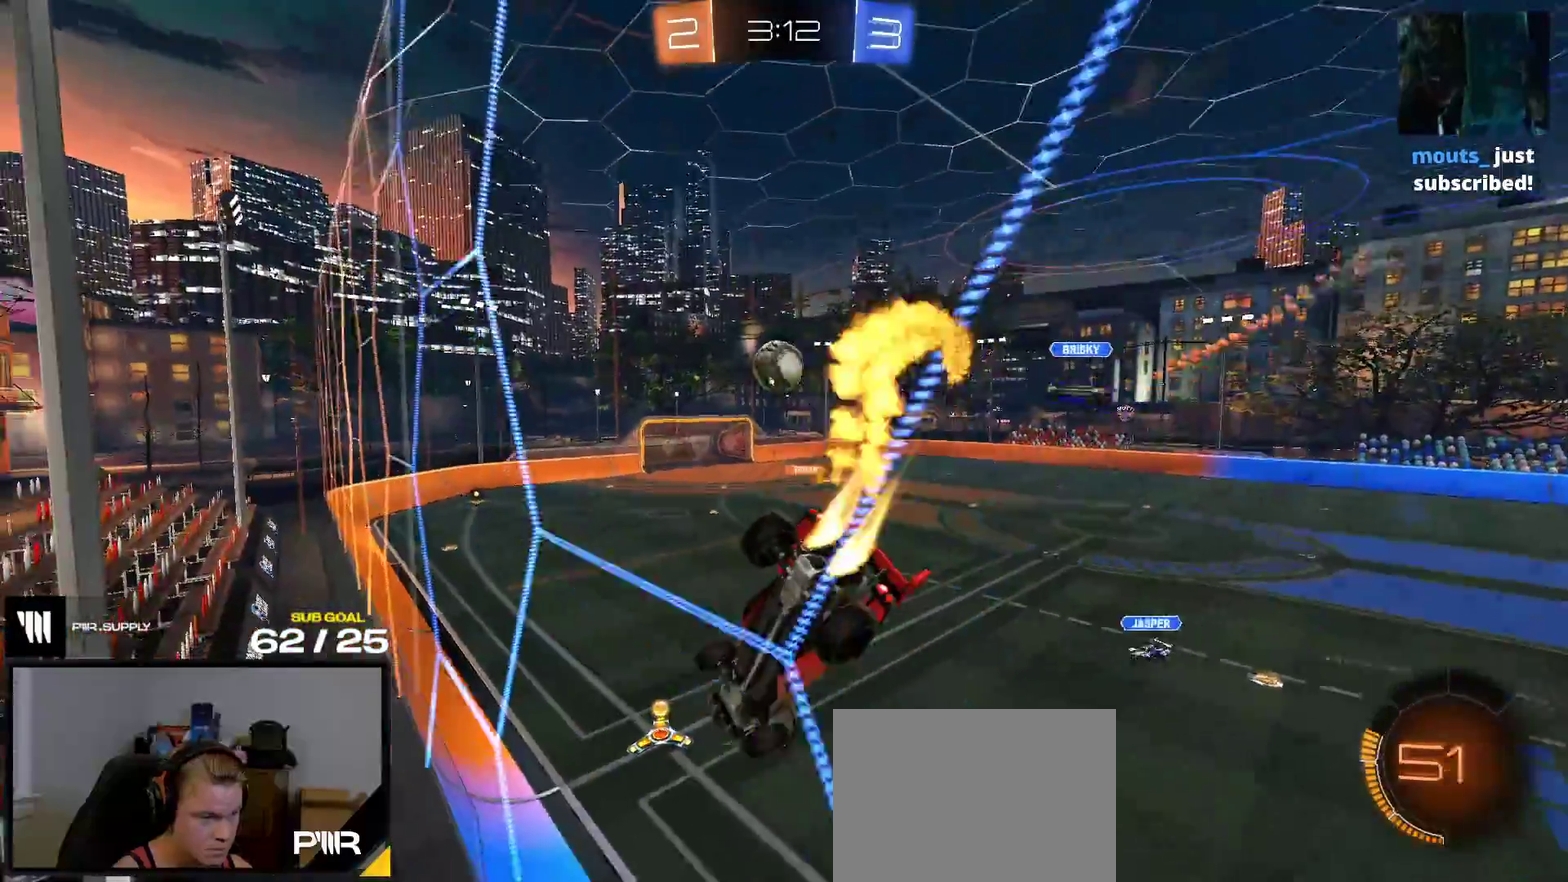
{"buttons": ["L1", "R1"], "right_stick": "center", "events": [[167, "A", "down"], [367, "L1", "down"], [433, "A", "up"]]}
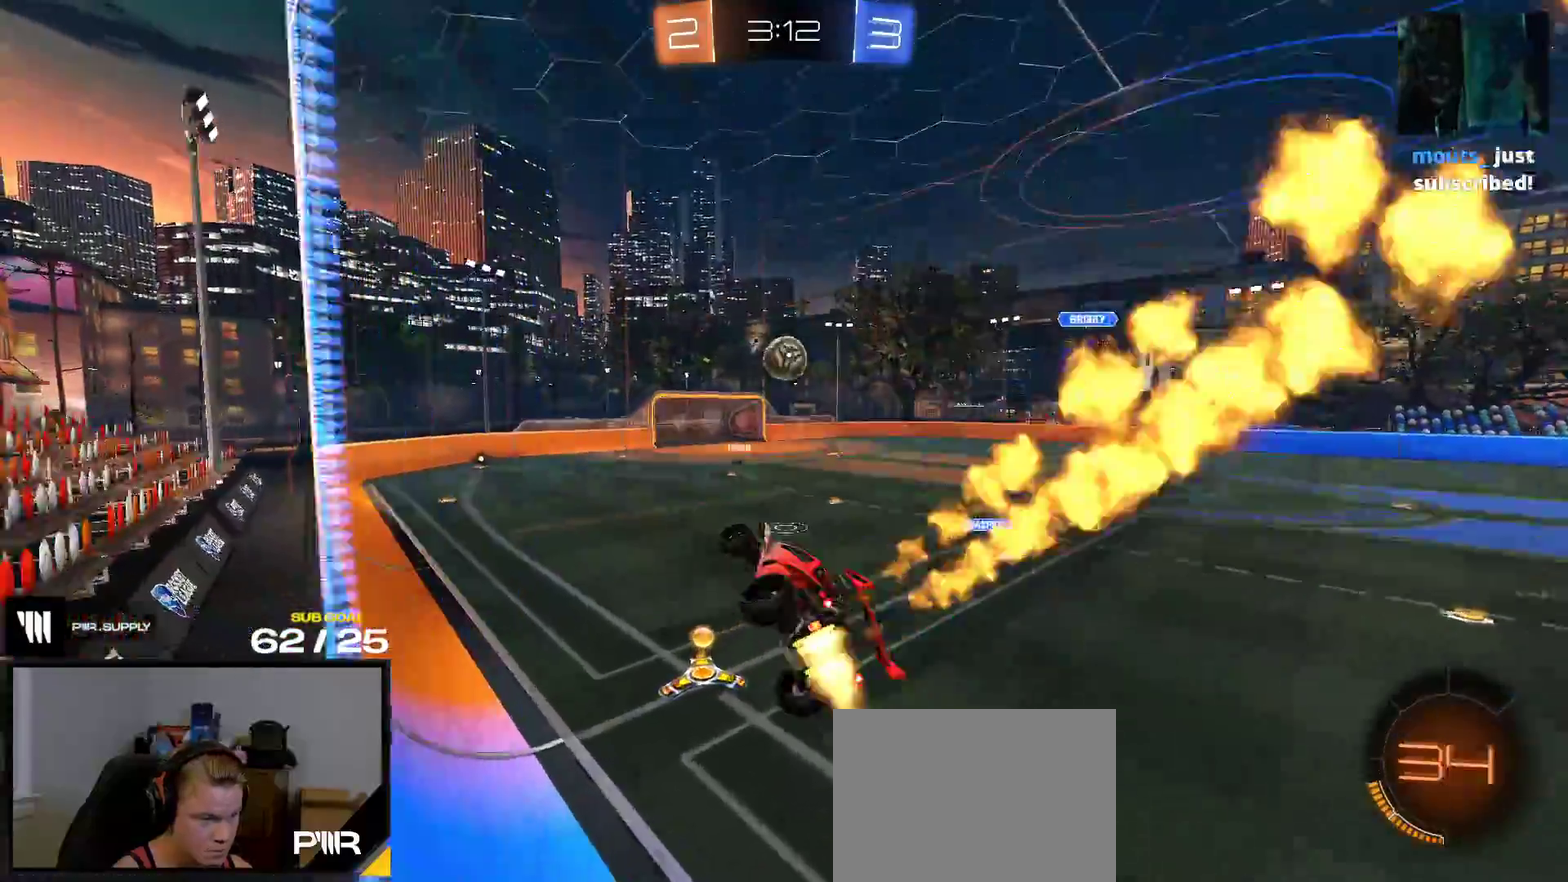
{"buttons": ["R1"], "right_stick": "center", "events": [[183, "L1", "up"], [300, "A", "down"], [383, "A", "up"]]}
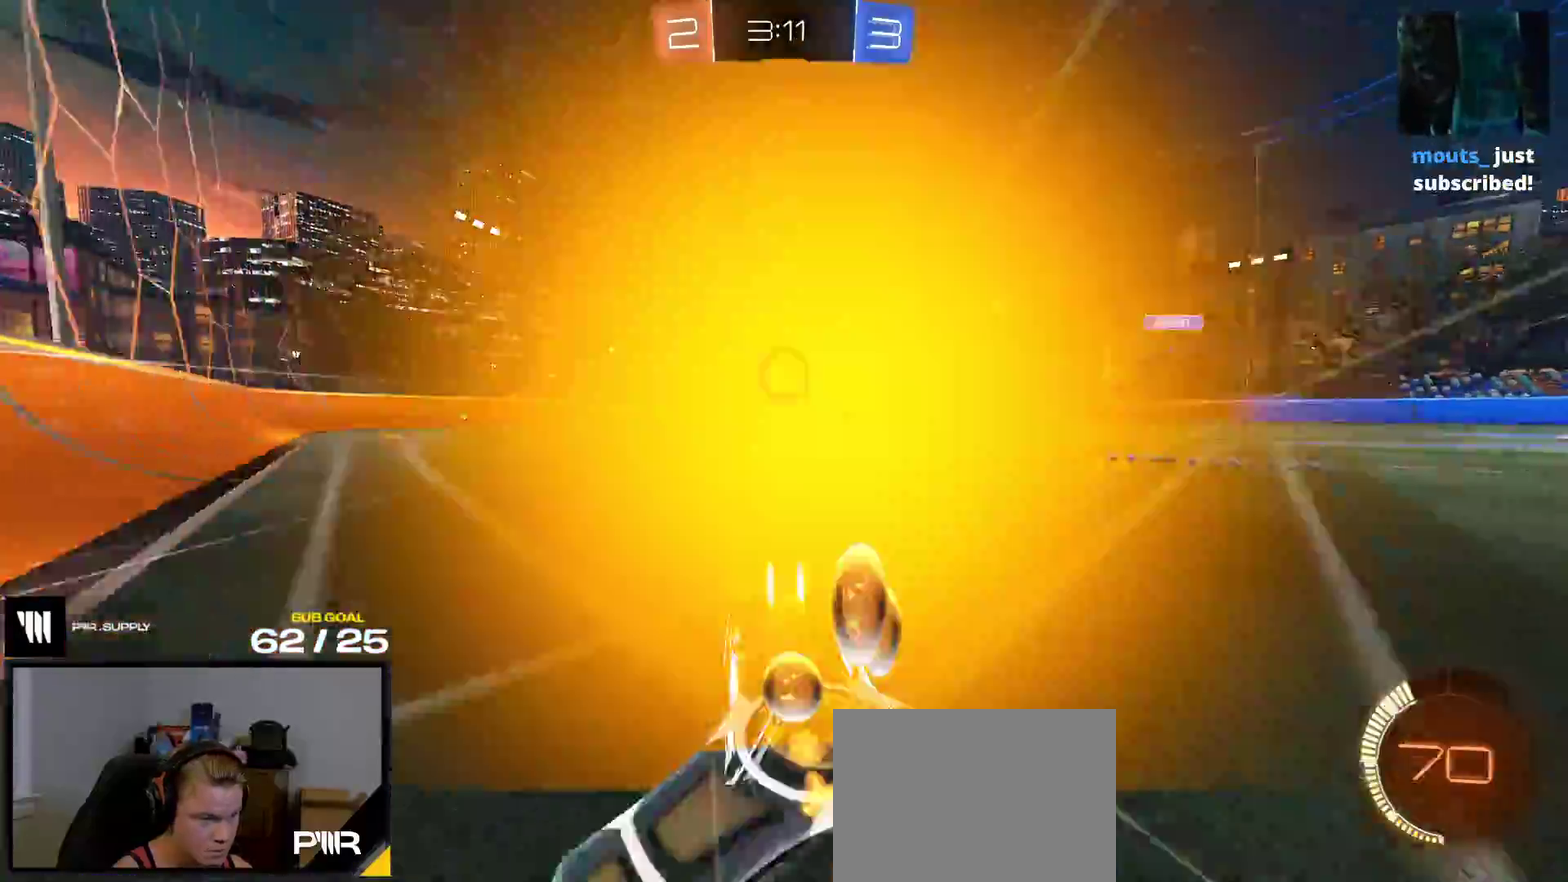
{"buttons": ["R2"], "right_stick": "center", "events": [[233, "R1", "up"], [367, "R2", "down"]]}
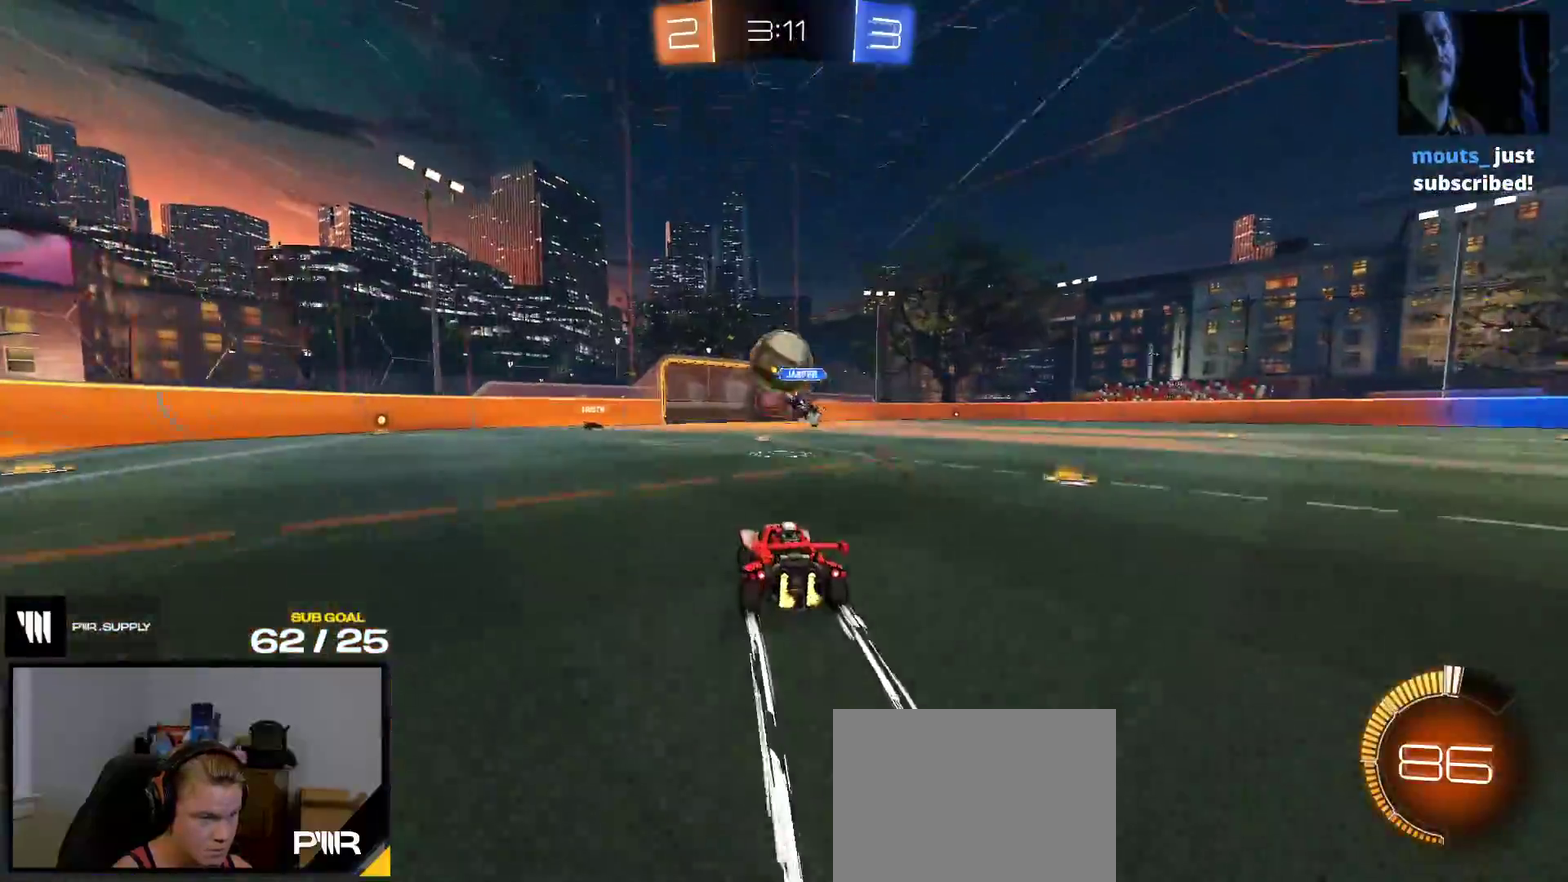
{"buttons": ["A"], "right_stick": "center", "events": [[300, "A", "down"], [500, "R2", "up"]]}
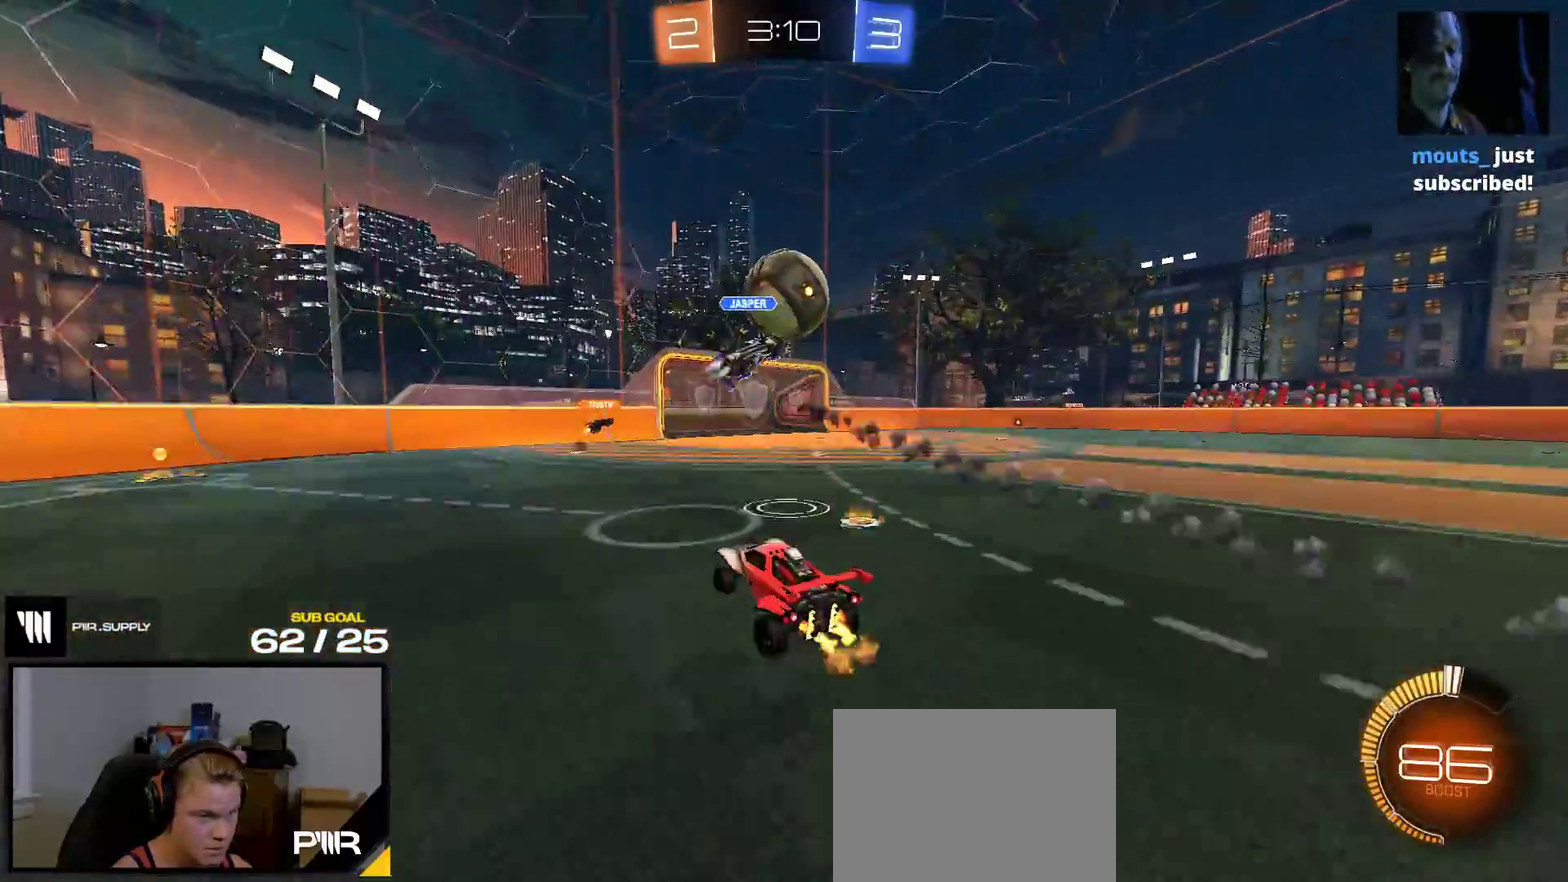
{"buttons": [], "right_stick": "center", "events": [[17, "A", "up"]]}
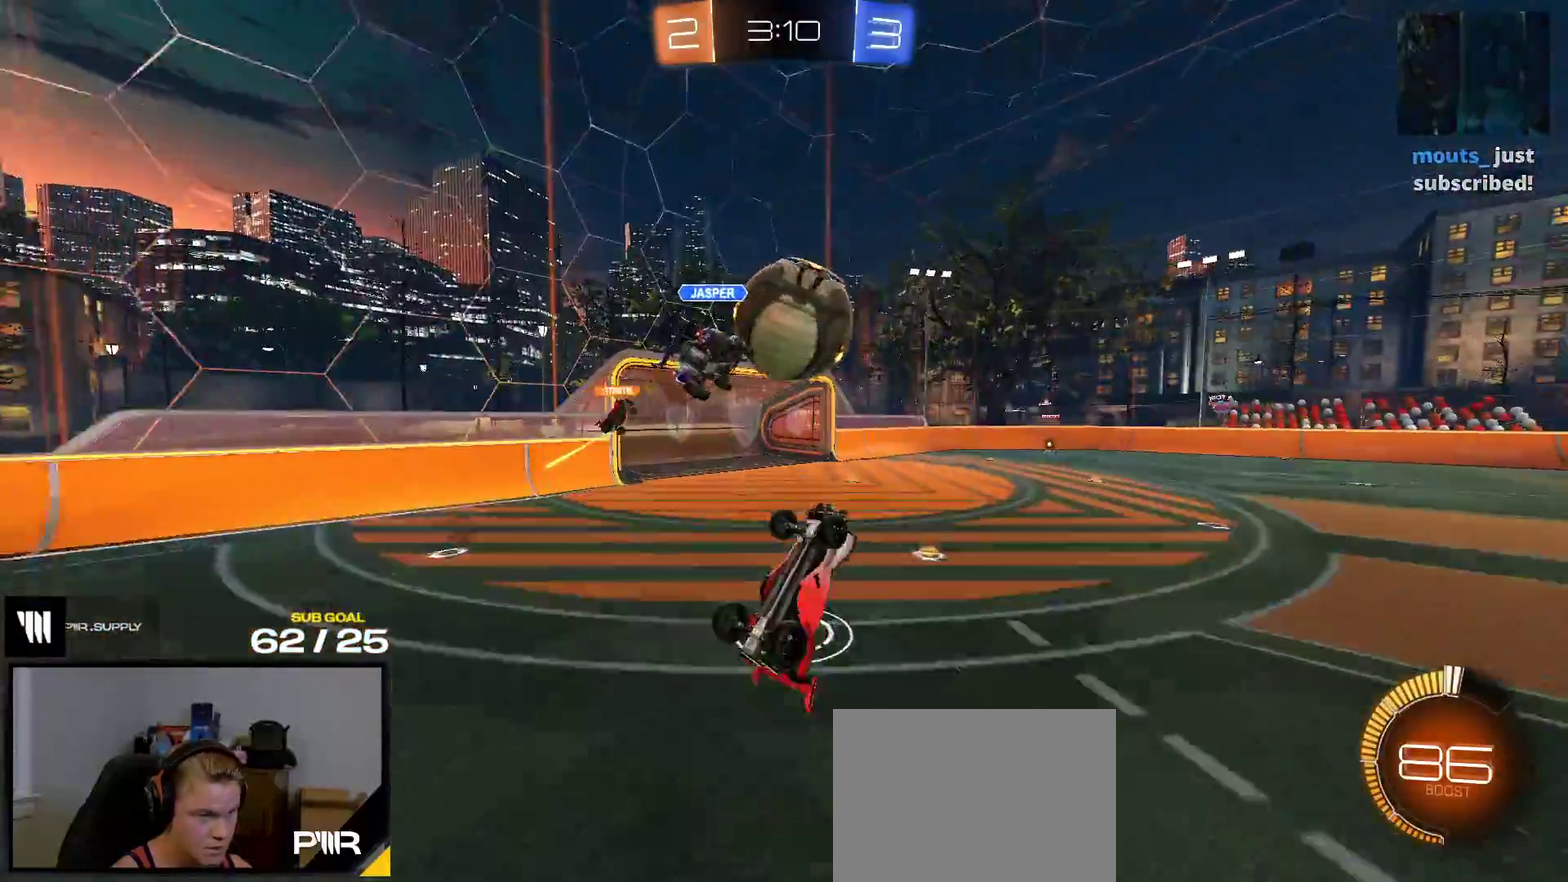
{"buttons": ["R1"], "right_stick": "center", "events": [[300, "R1", "down"]]}
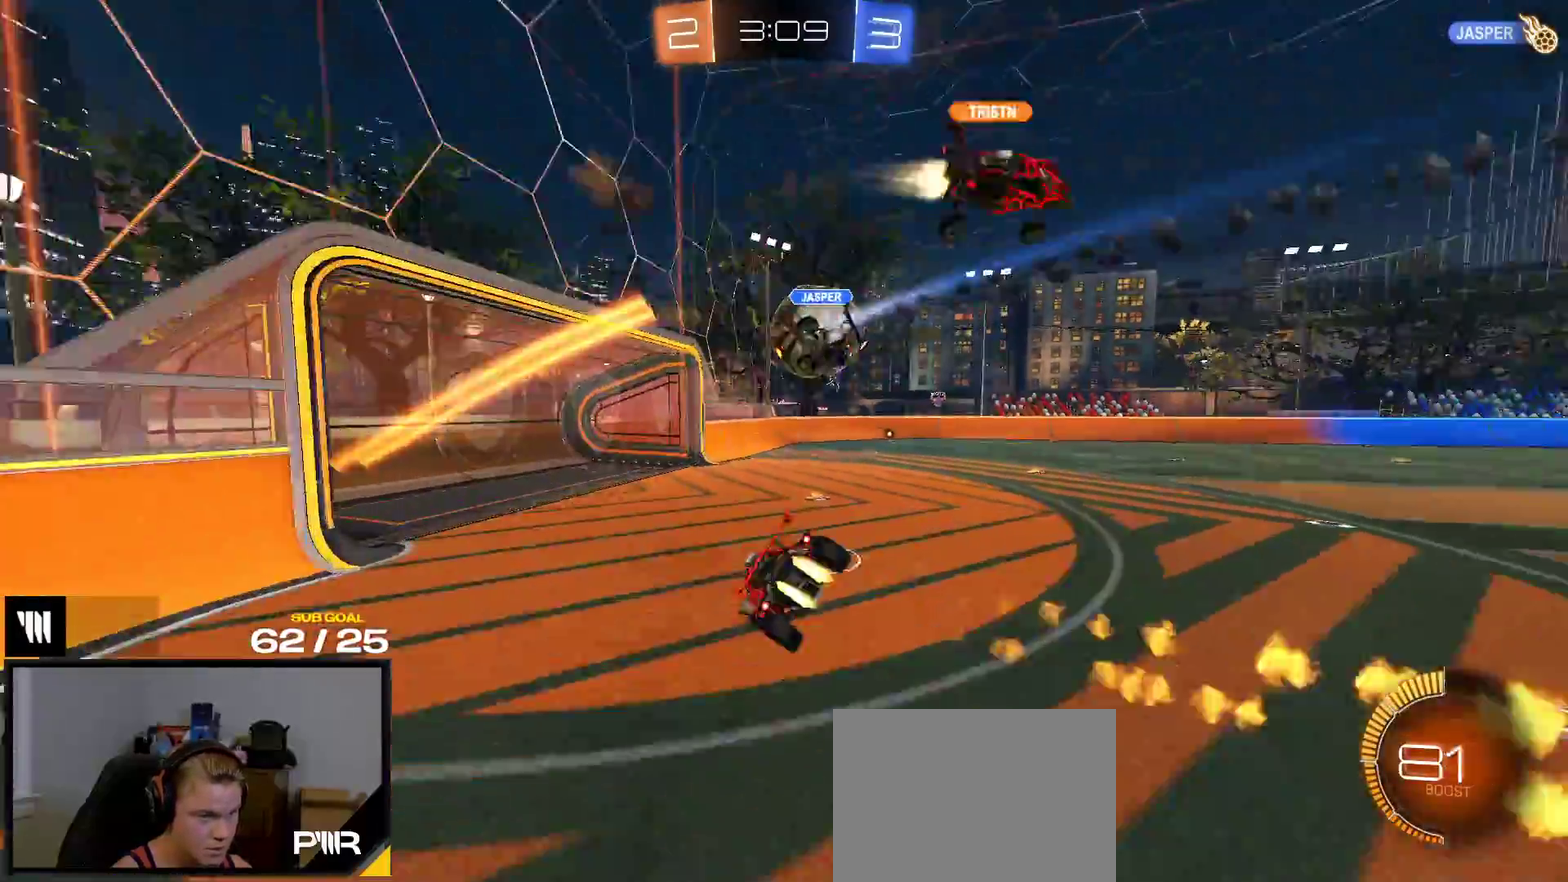
{"buttons": ["A", "R1"], "right_stick": "center", "events": [[500, "A", "down"]]}
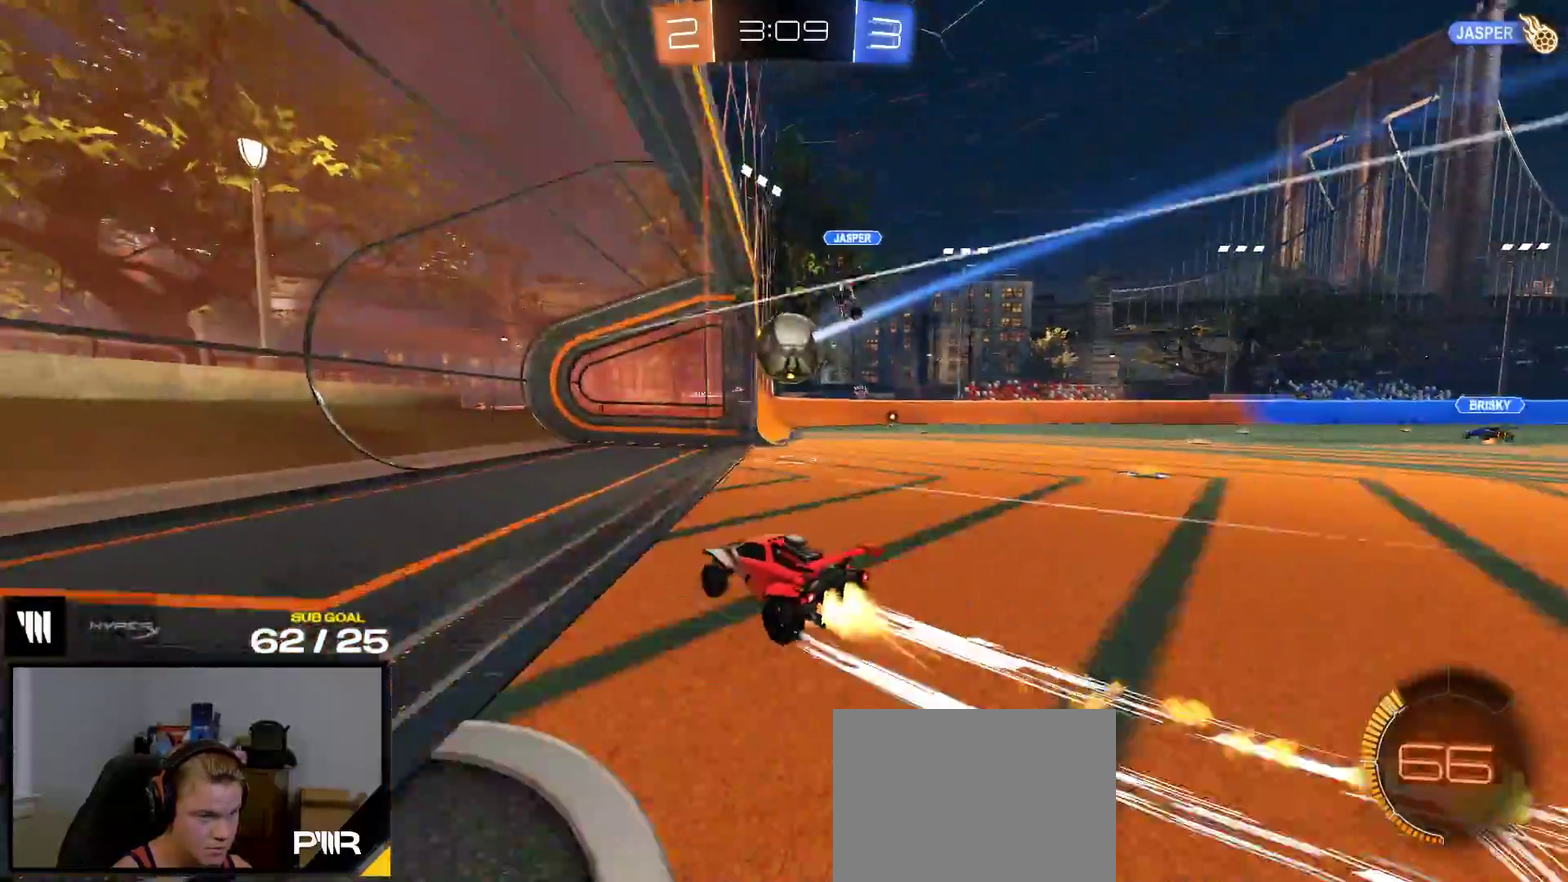
{"buttons": ["R2"], "right_stick": "center", "events": [[33, "L1", "down"], [167, "L1", "up"], [200, "R1", "up"], [233, "A", "up"], [250, "R2", "down"], [317, "Y", "down"], [417, "Y", "up"]]}
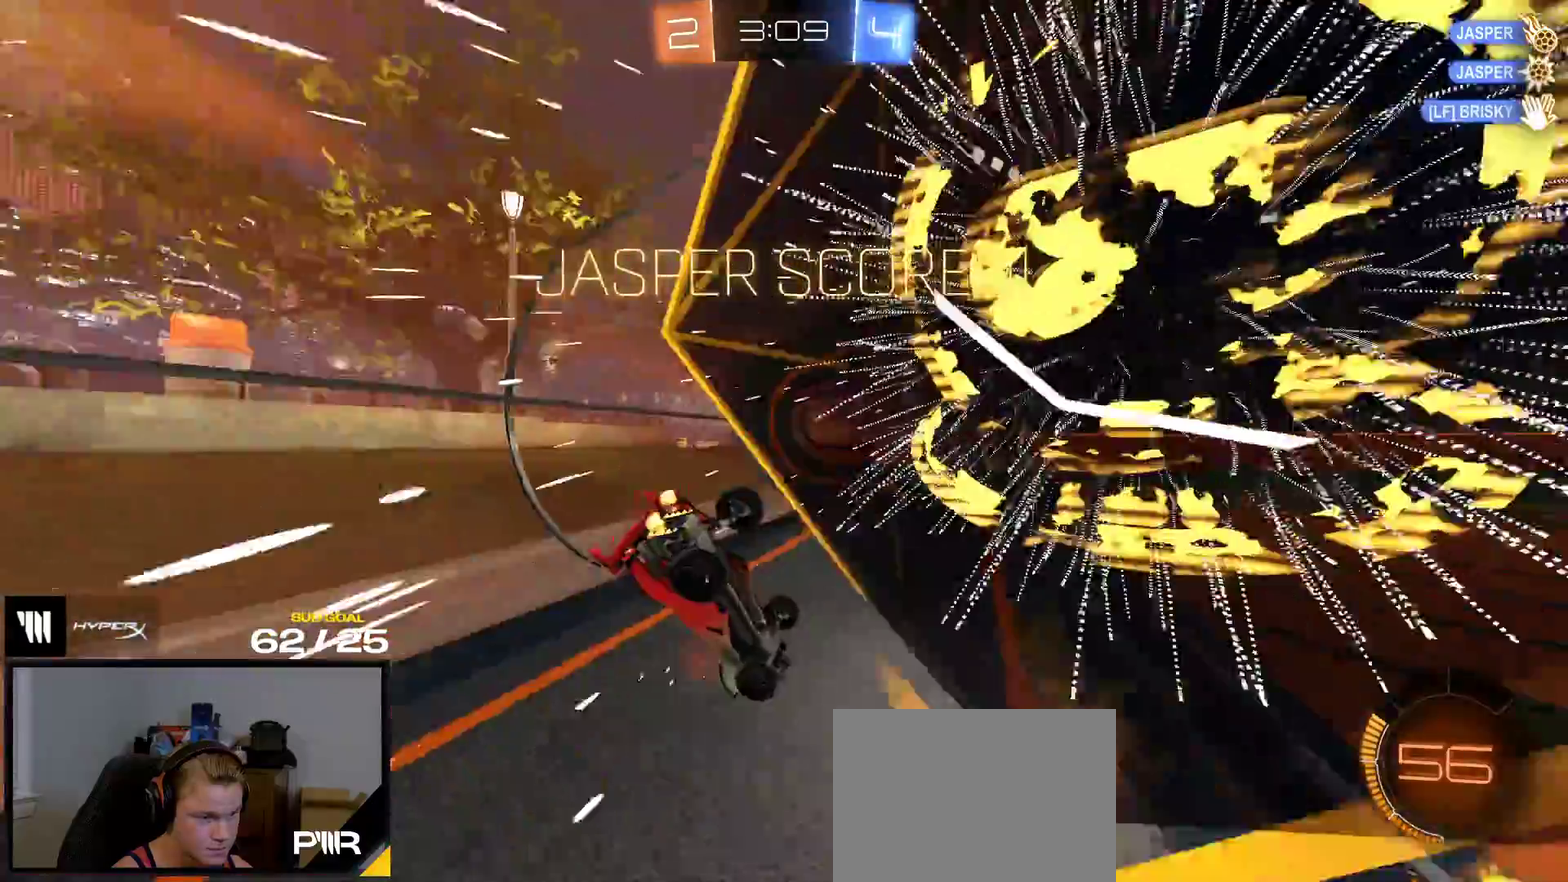
{"buttons": [], "right_stick": "center", "events": [[33, "R2", "up"], [383, "Y", "down"], [483, "Y", "up"]]}
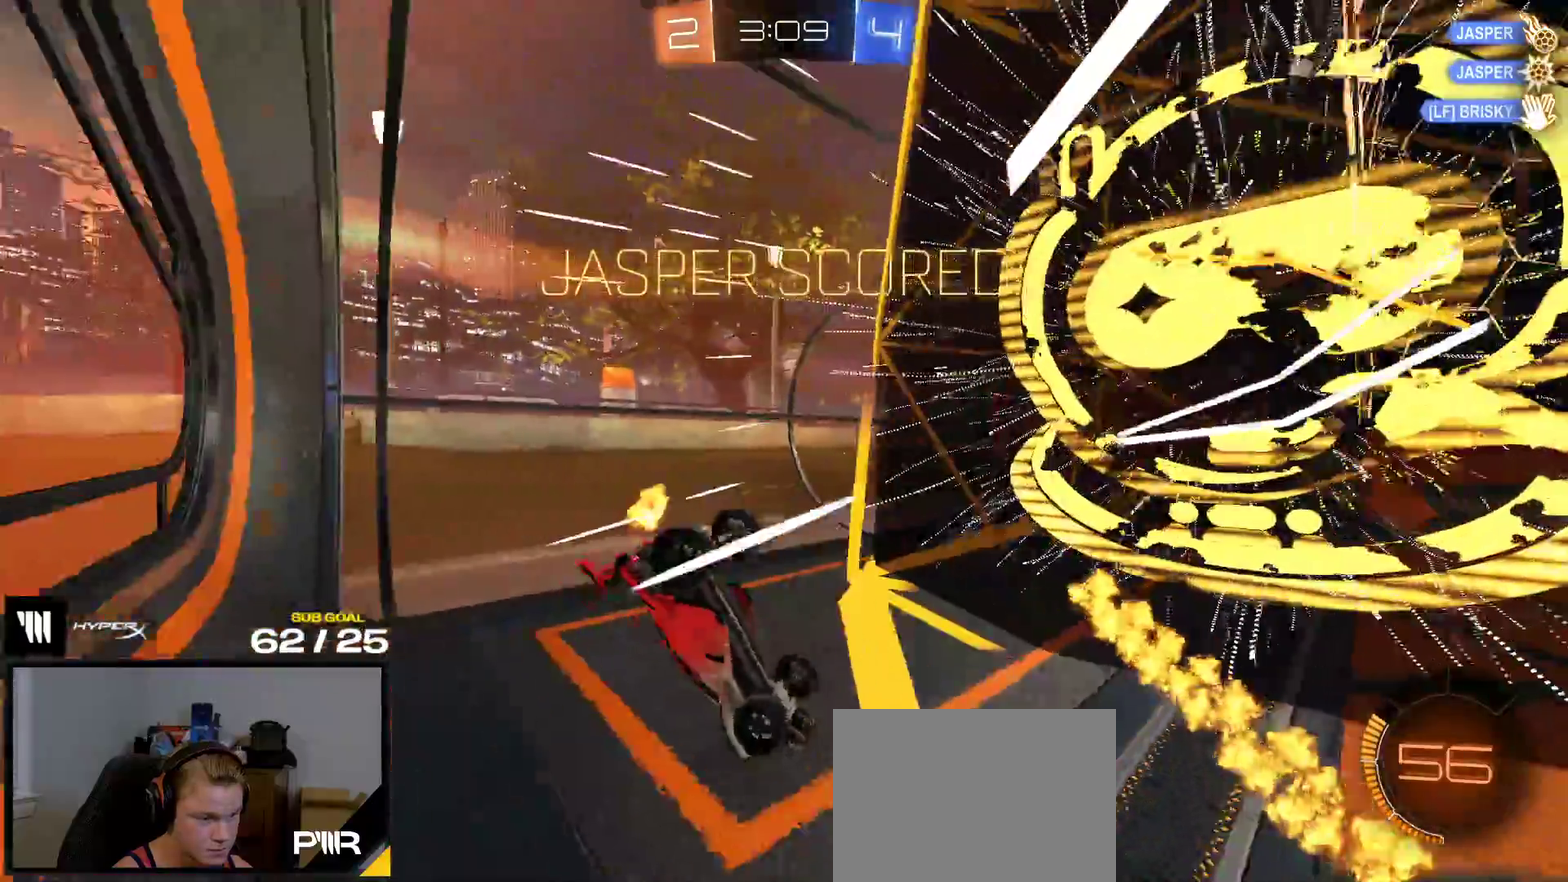
{"buttons": ["L1", "R1"], "right_stick": "center", "events": [[267, "L1", "down"], [400, "R1", "down"]]}
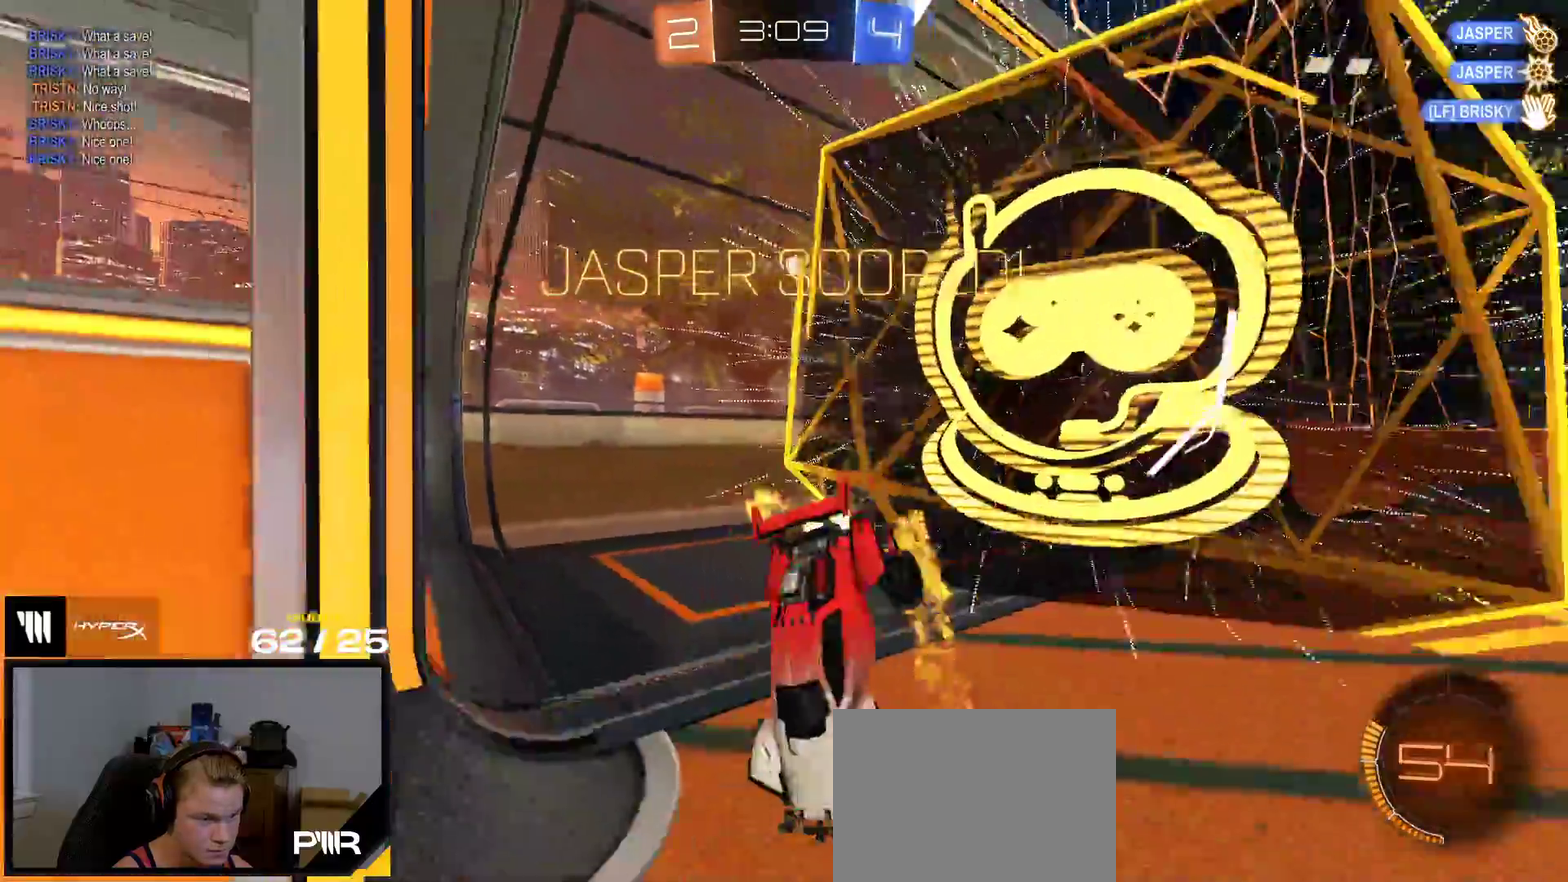
{"buttons": ["A", "L1", "R1"], "right_stick": "center", "events": [[33, "L1", "up"], [450, "A", "down"], [467, "L1", "down"]]}
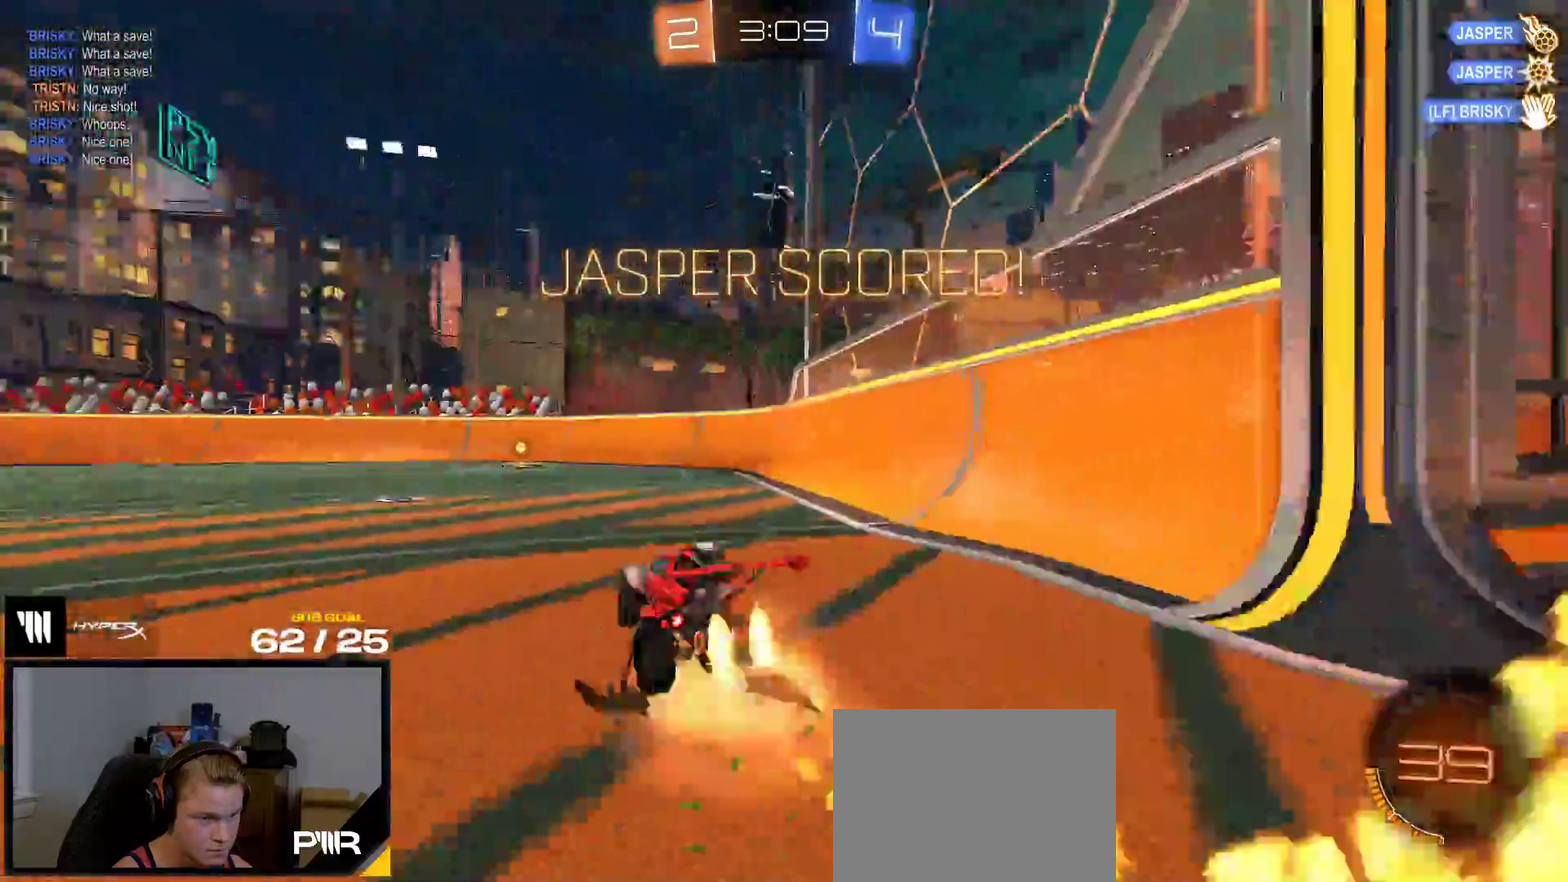
{"buttons": ["R1"], "right_stick": "center", "events": [[17, "A", "up"], [83, "A", "down"], [150, "L1", "up"], [217, "A", "up"]]}
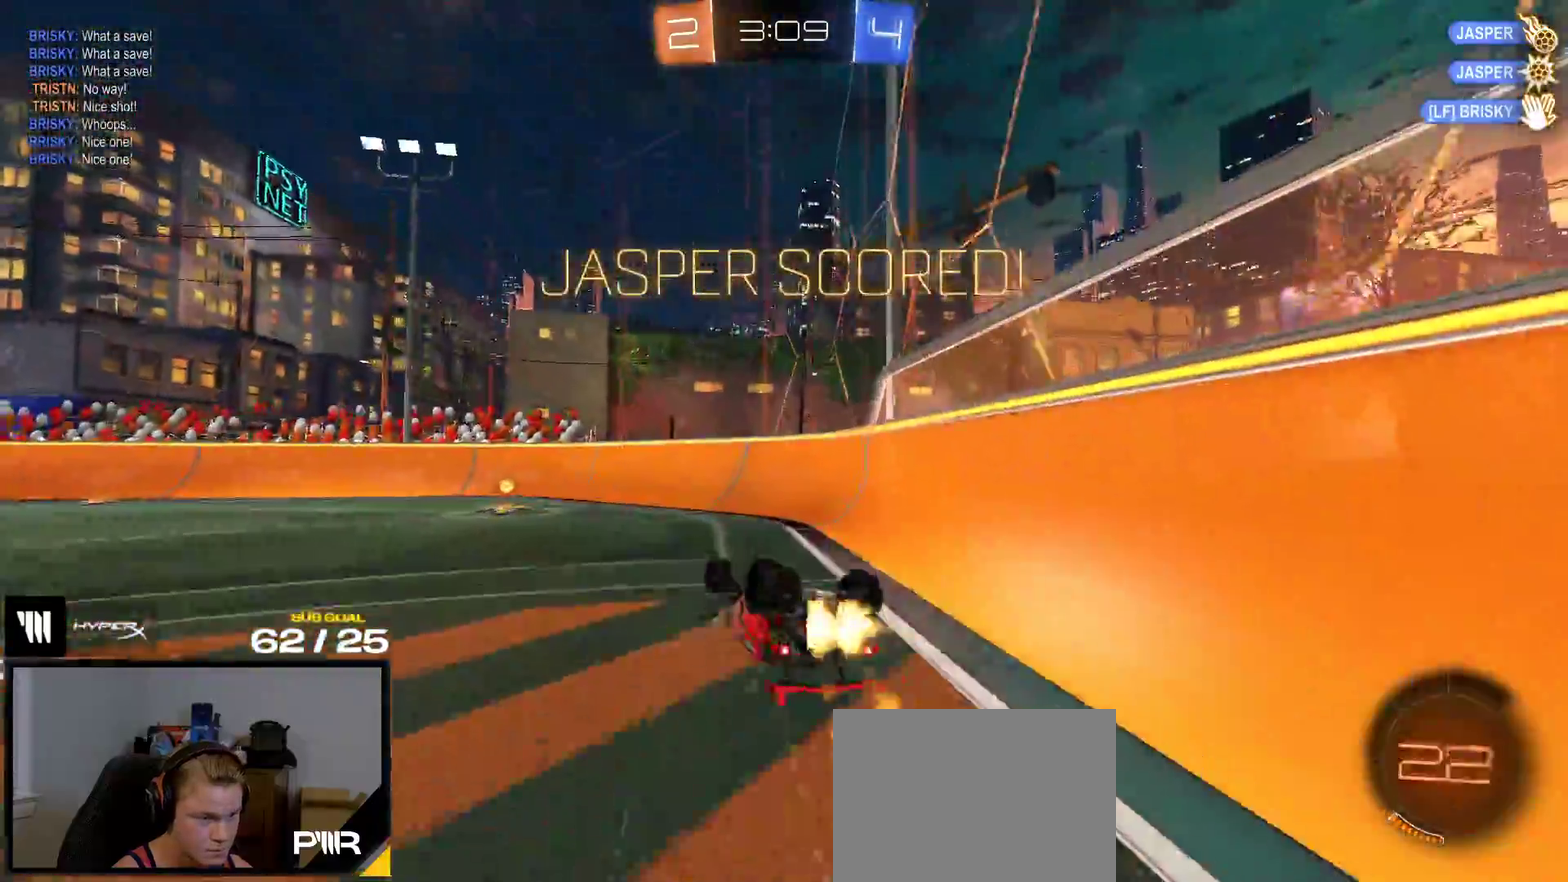
{"buttons": ["R1"], "right_stick": "center", "events": []}
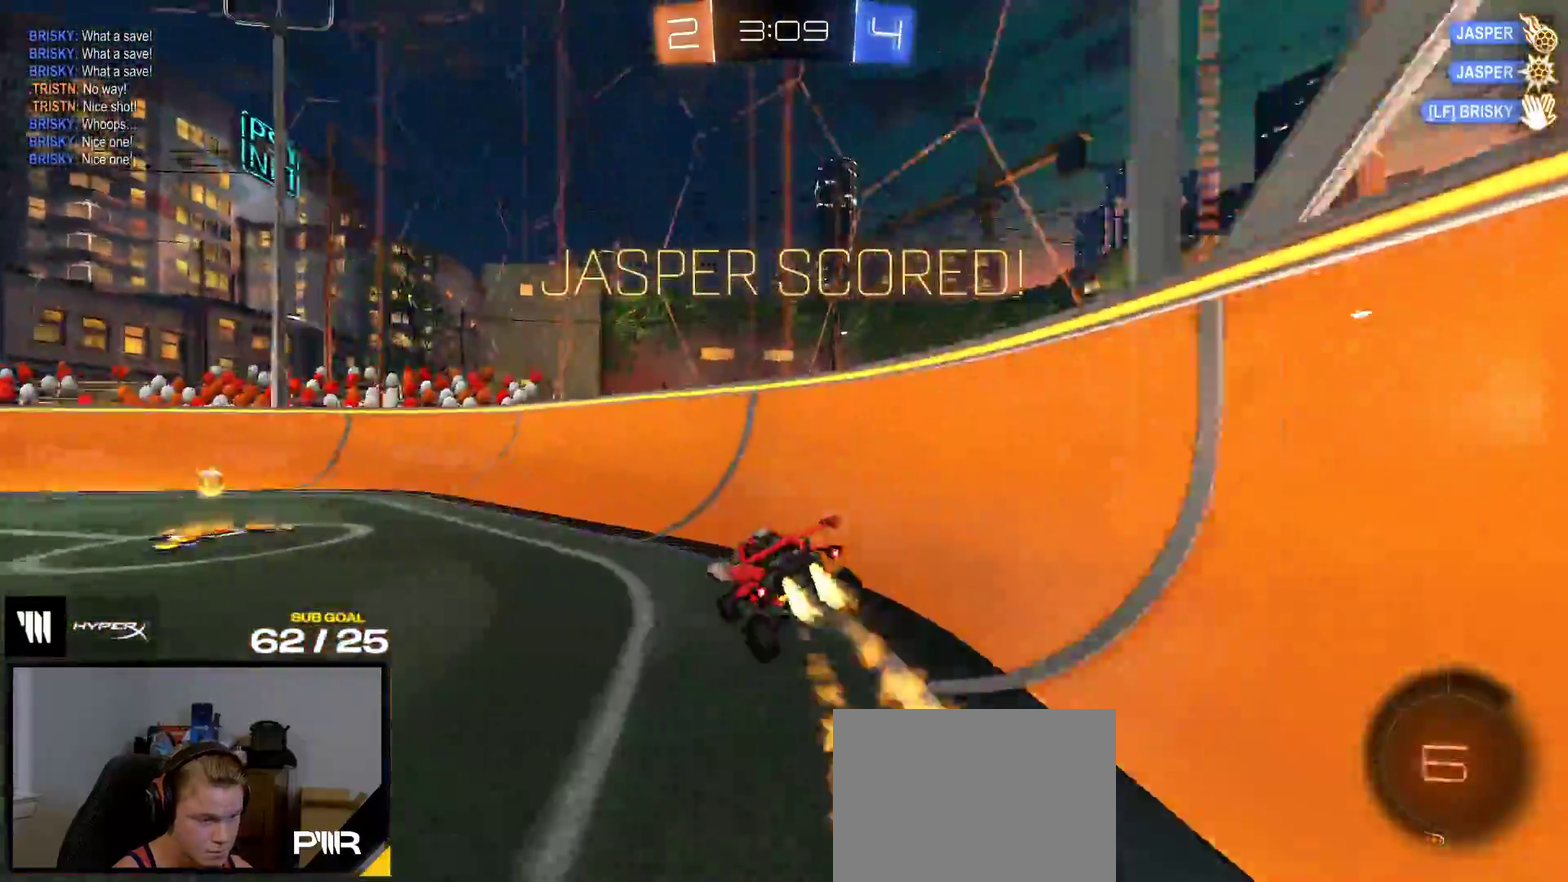
{"buttons": ["R2"], "right_stick": "center", "events": [[67, "R1", "up"], [67, "R2", "down"]]}
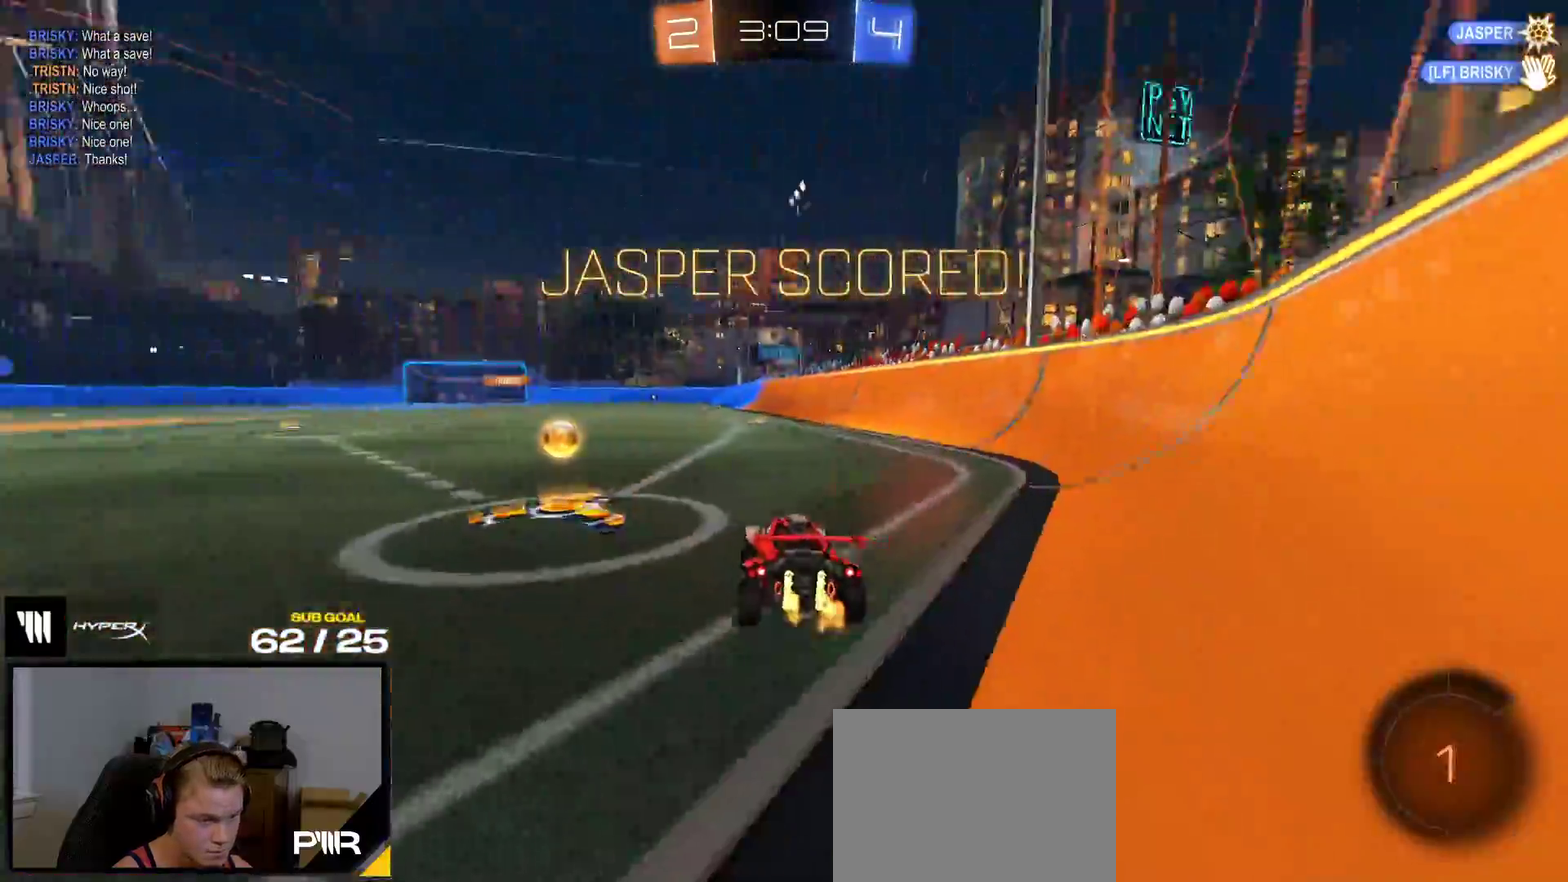
{"buttons": ["R2"], "right_stick": "center", "events": []}
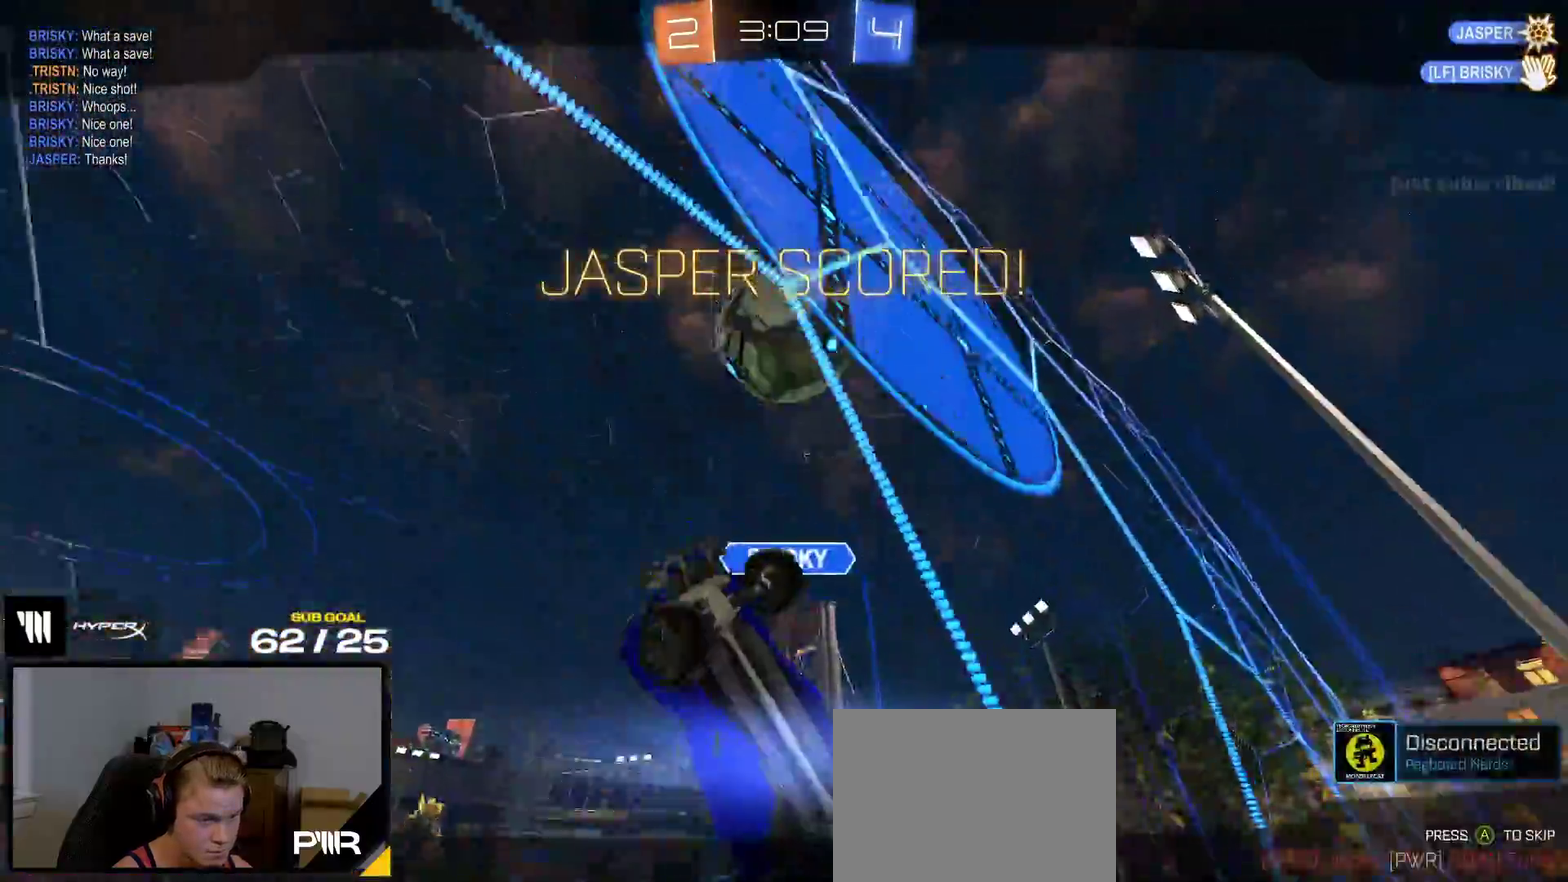
{"buttons": ["Y", "R2"], "right_stick": "center", "events": [[217, "A", "down"], [317, "A", "up"], [450, "Y", "down"]]}
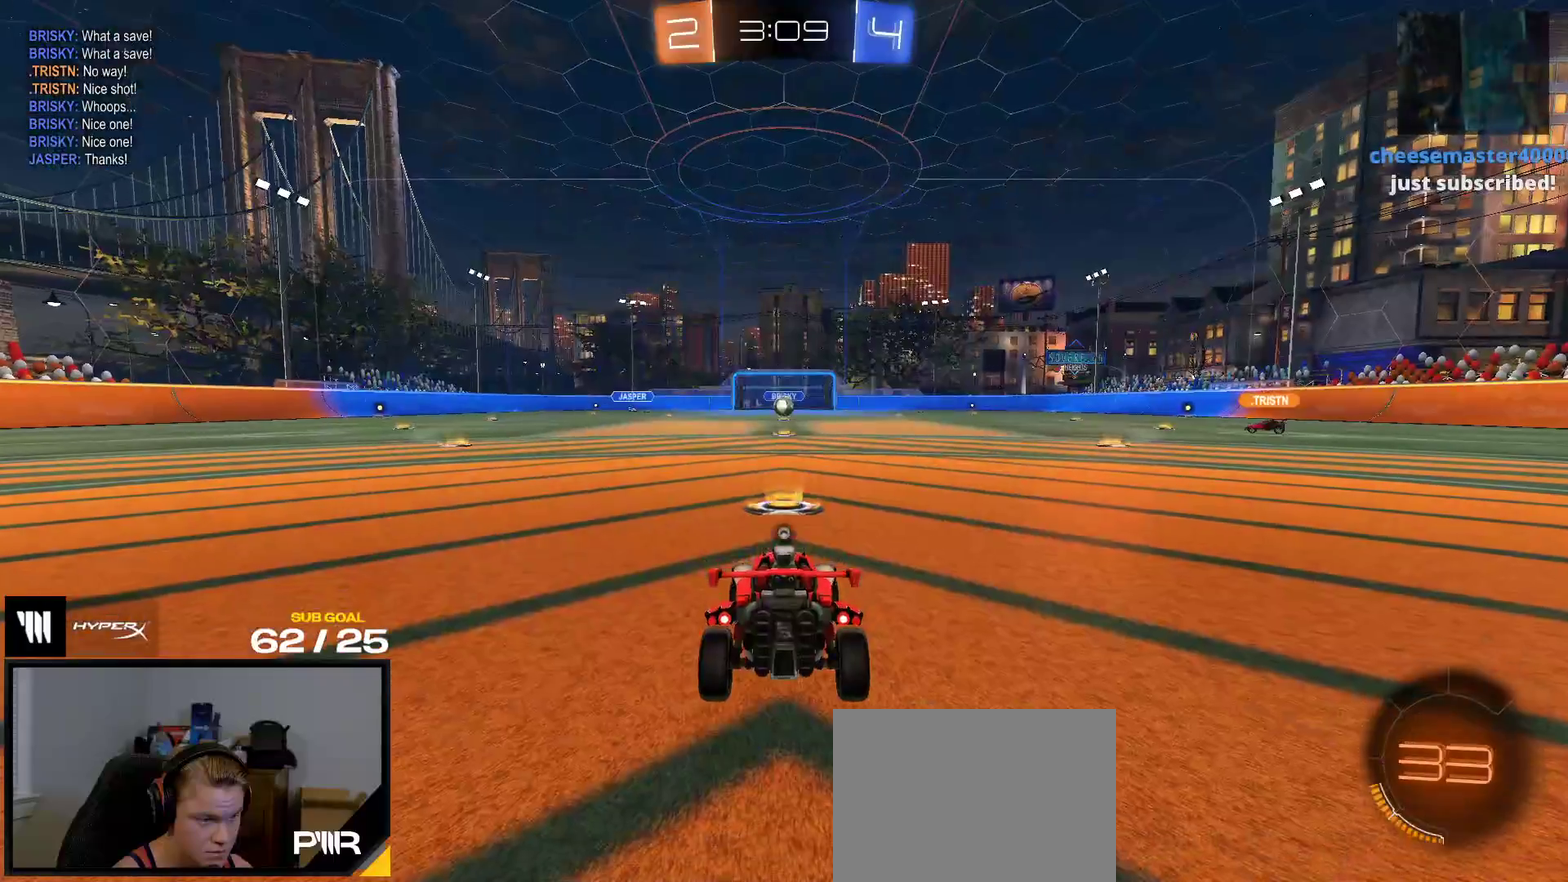
{"buttons": ["R2", "SELECT"], "right_stick": "center", "events": [[33, "Y", "up"], [267, "SELECT", "down"]]}
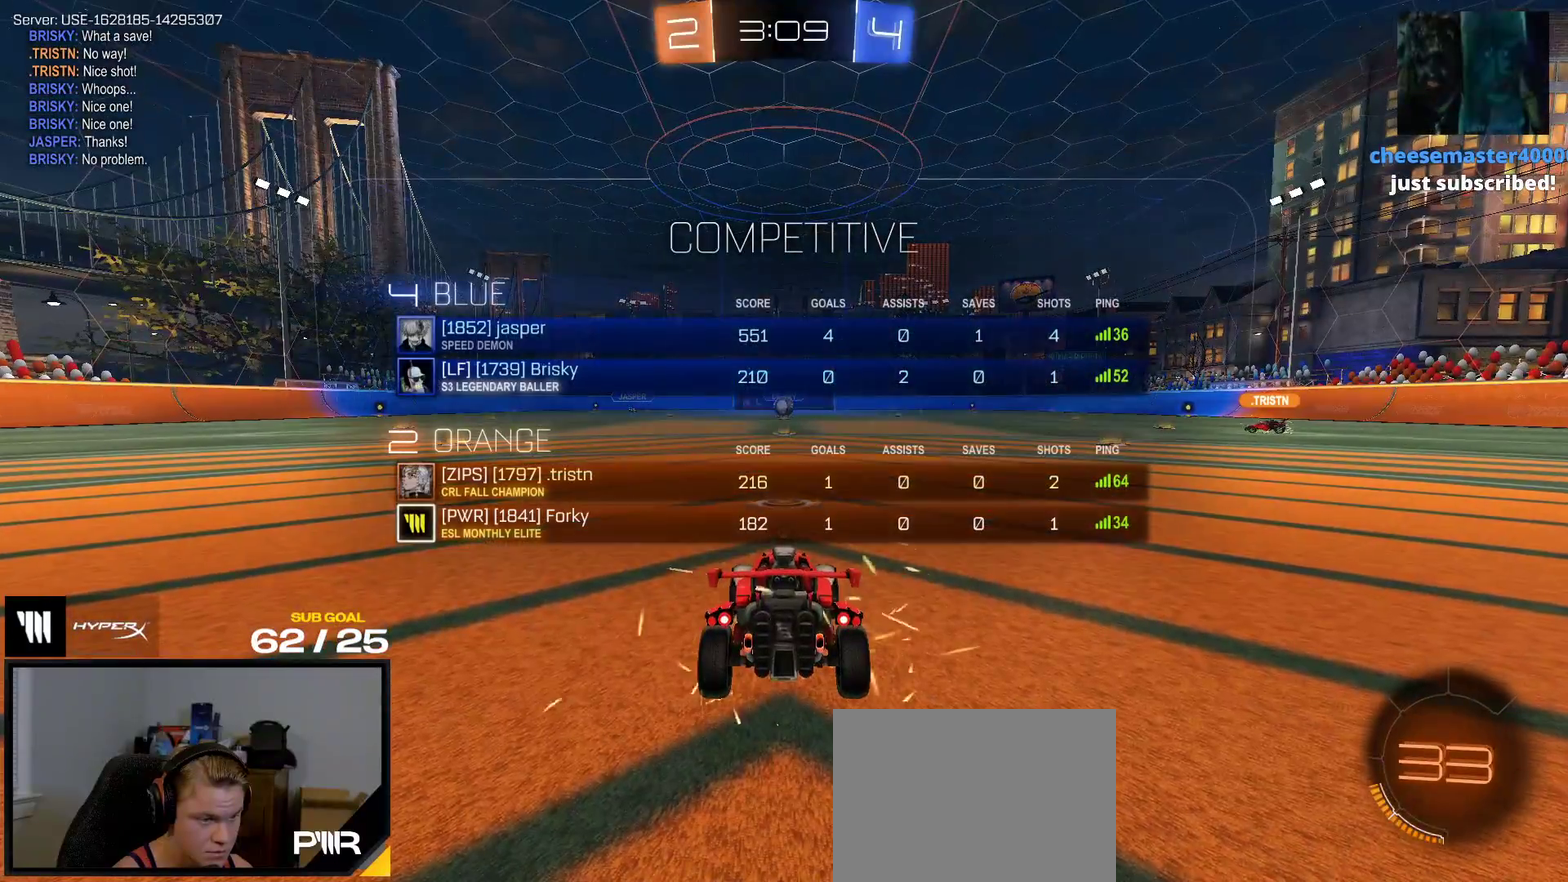
{"buttons": ["R2", "SELECT"], "right_stick": "center", "events": [[33, "Y", "down"], [100, "Y", "up"], [183, "Y", "down"], [267, "Y", "up"]]}
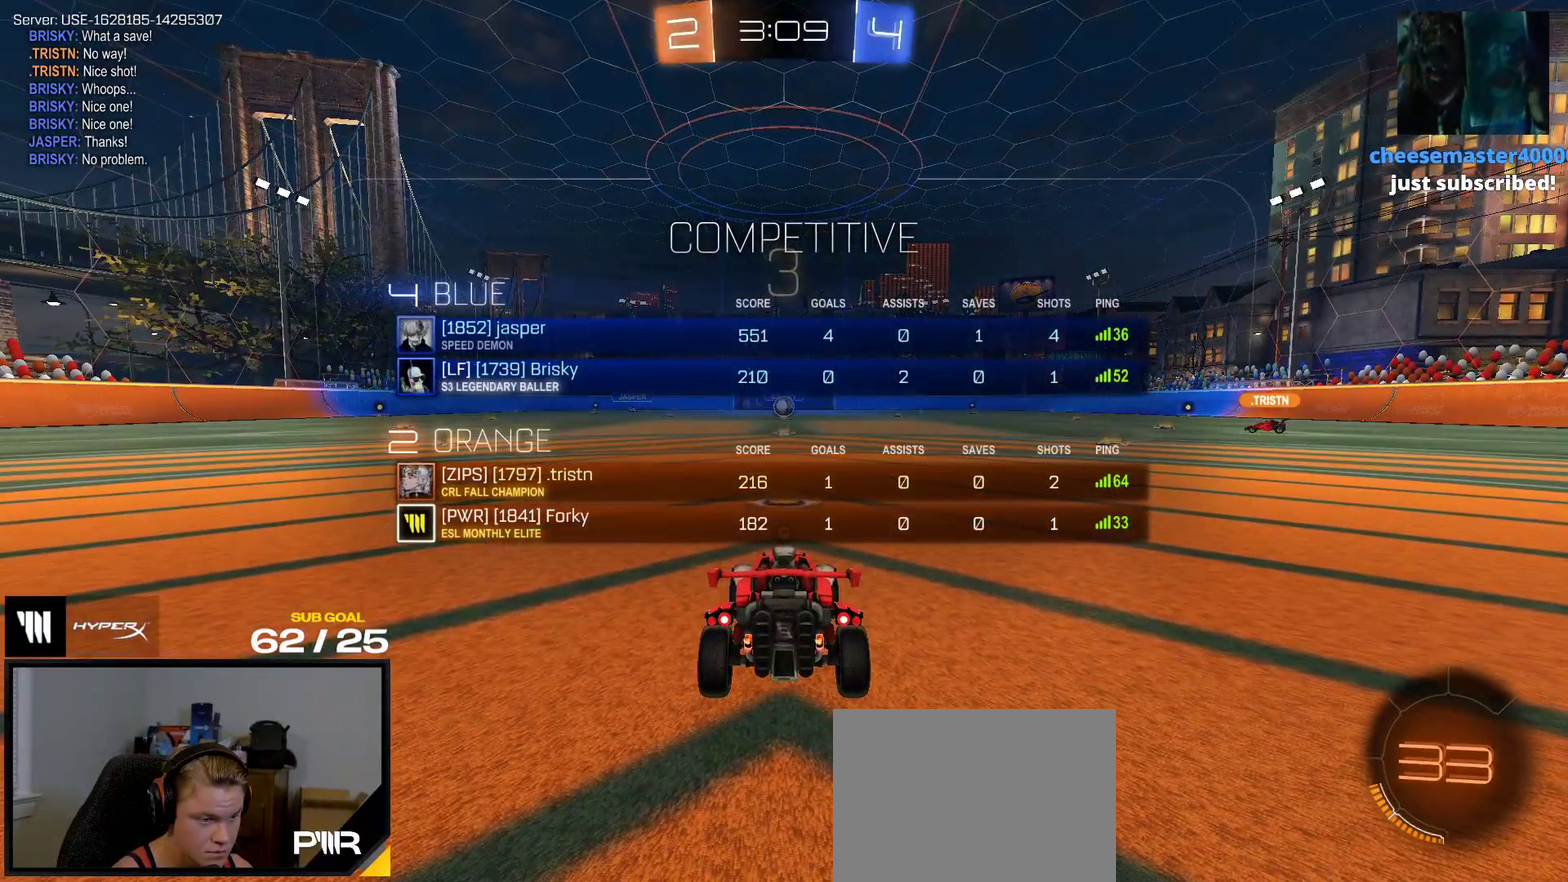
{"buttons": ["R2"], "right_stick": "center", "events": [[67, "SELECT", "up"], [183, "right_stick", "up"], [233, "right_stick", "center"]]}
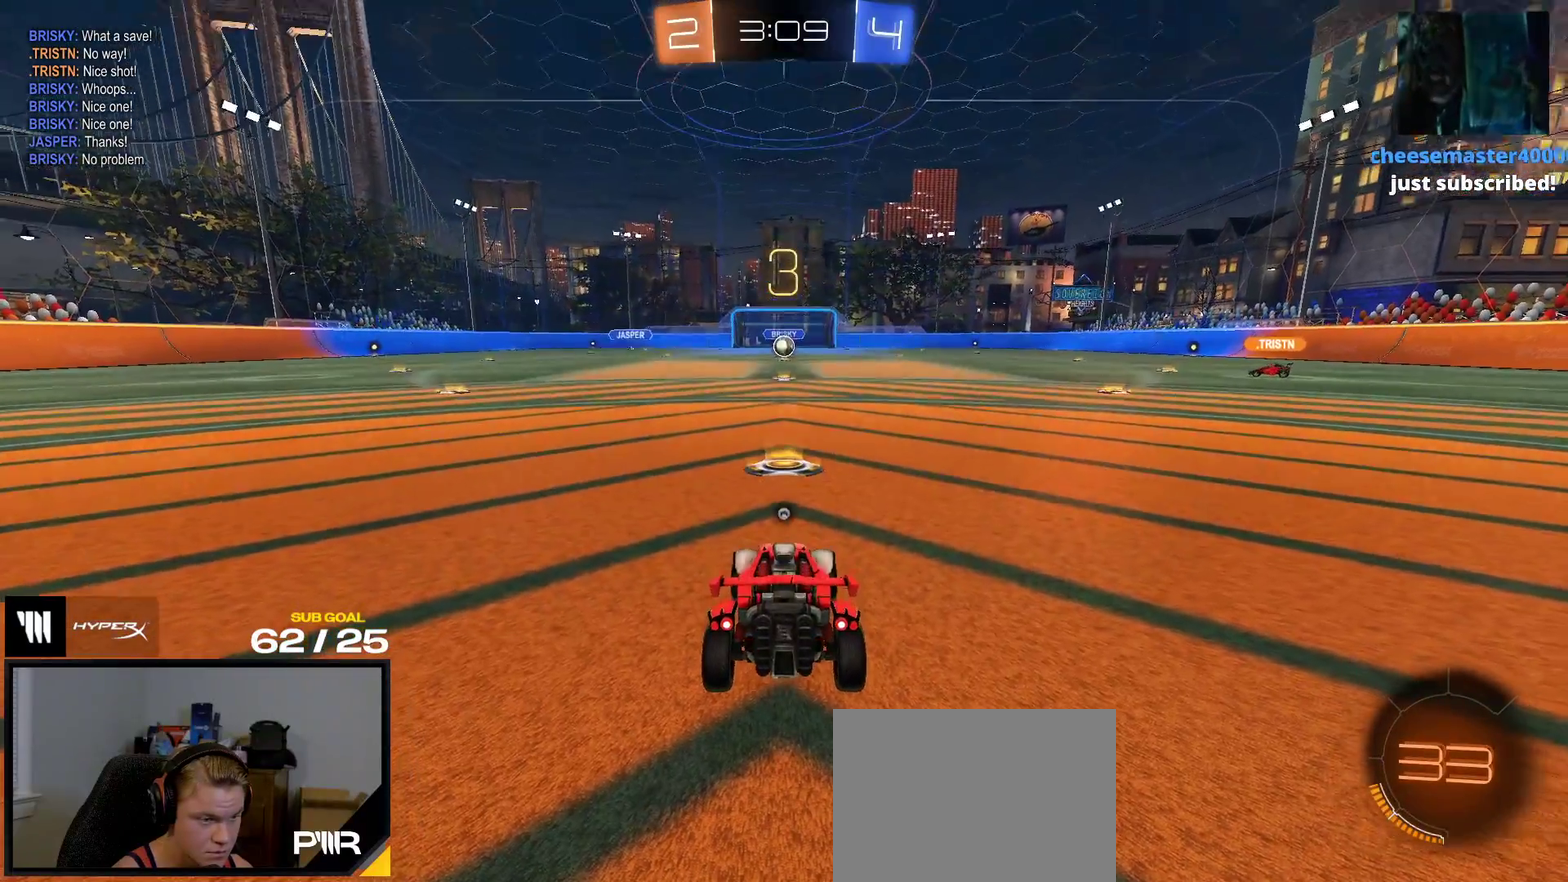
{"buttons": ["R2"], "right_stick": "center", "events": [[83, "Y", "down"], [167, "Y", "up"], [233, "Y", "down"], [333, "Y", "up"], [400, "Y", "down"], [483, "Y", "up"]]}
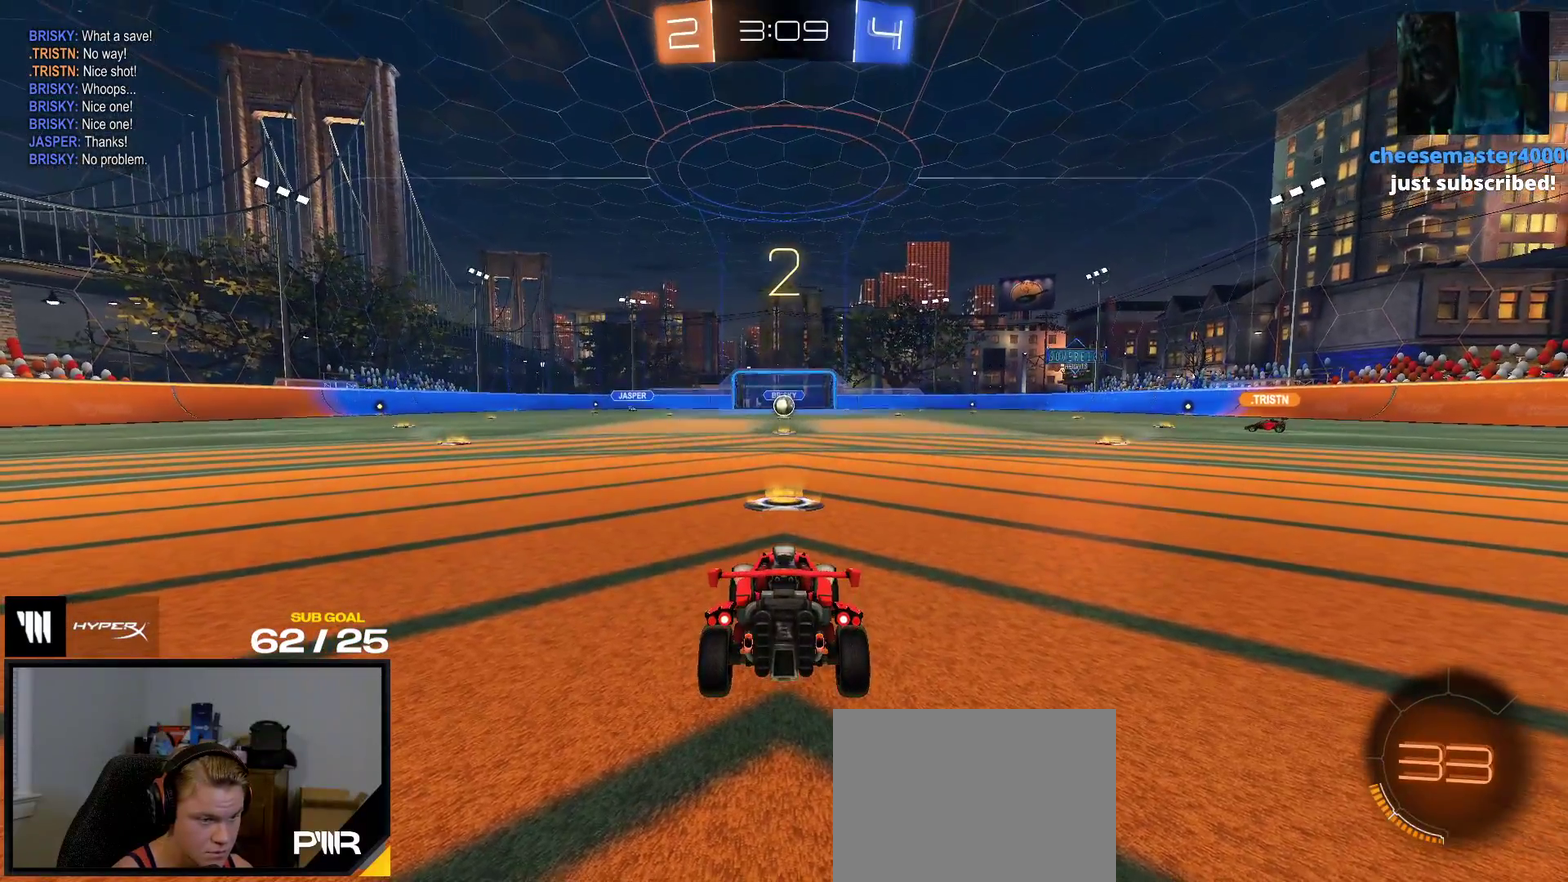
{"buttons": ["R2"], "right_stick": "center", "events": []}
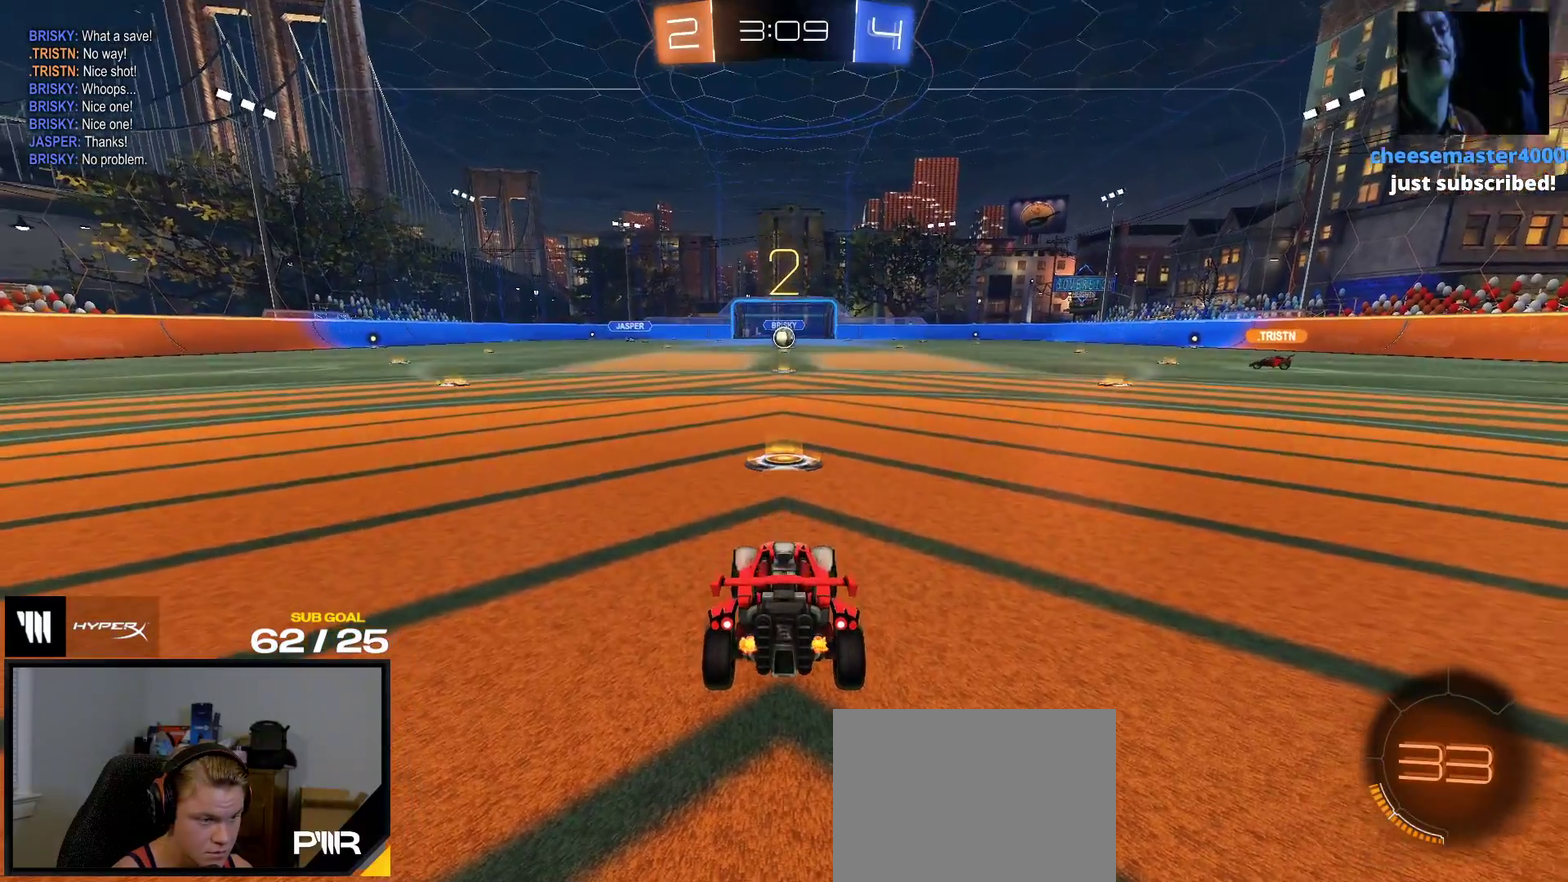
{"buttons": ["R2"], "right_stick": "up", "events": [[417, "right_stick", "up"]]}
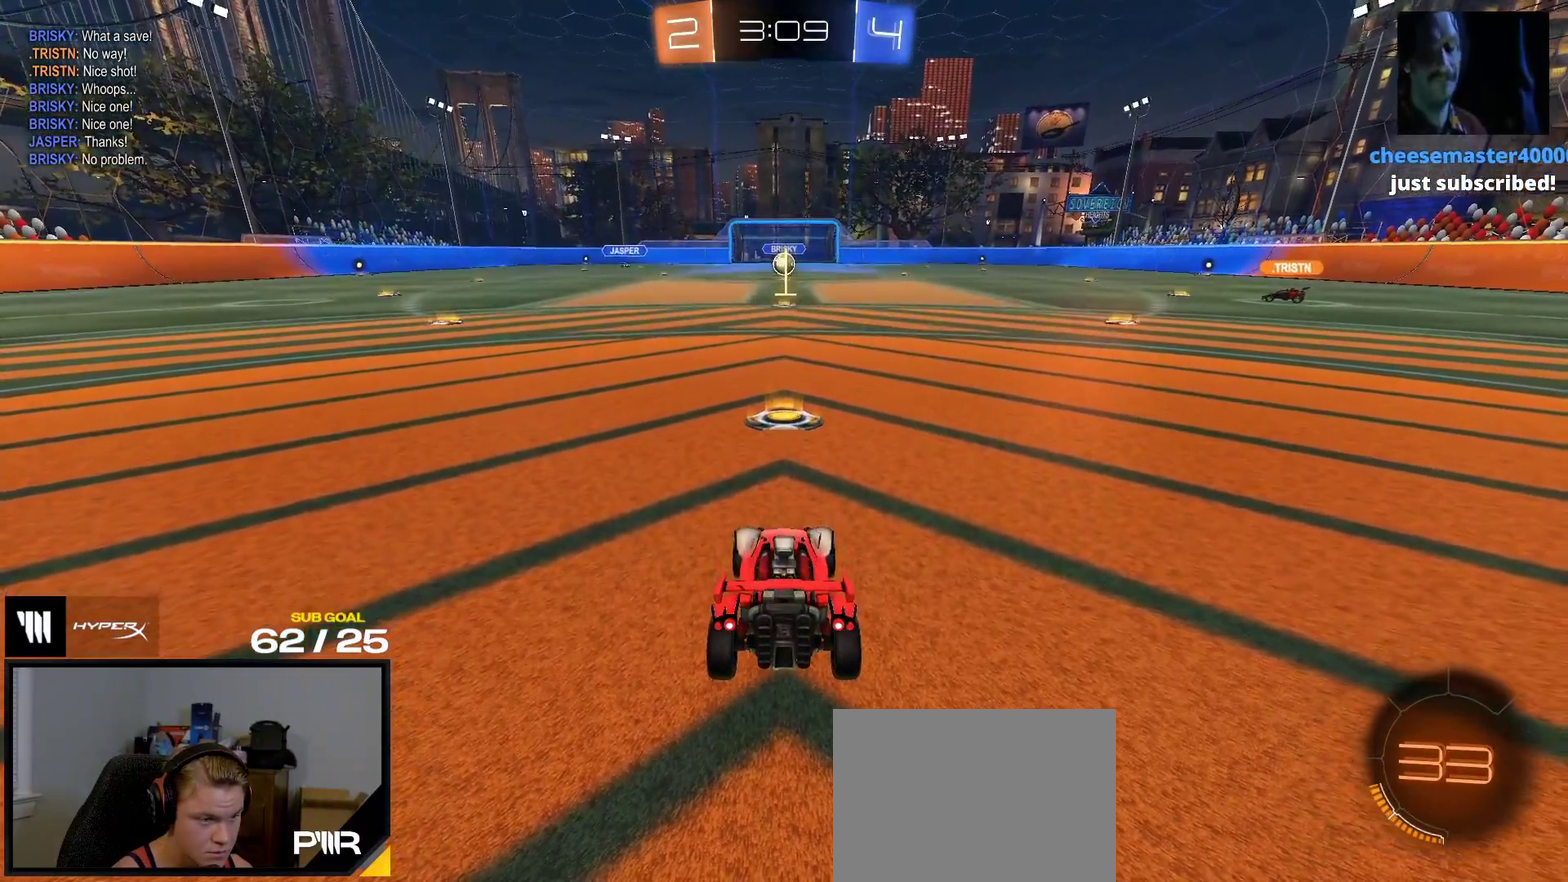
{"buttons": ["R1", "R2"], "right_stick": "center", "events": [[100, "L1", "down"], [117, "right_stick", "center"], [267, "L1", "up"], [383, "R1", "down"]]}
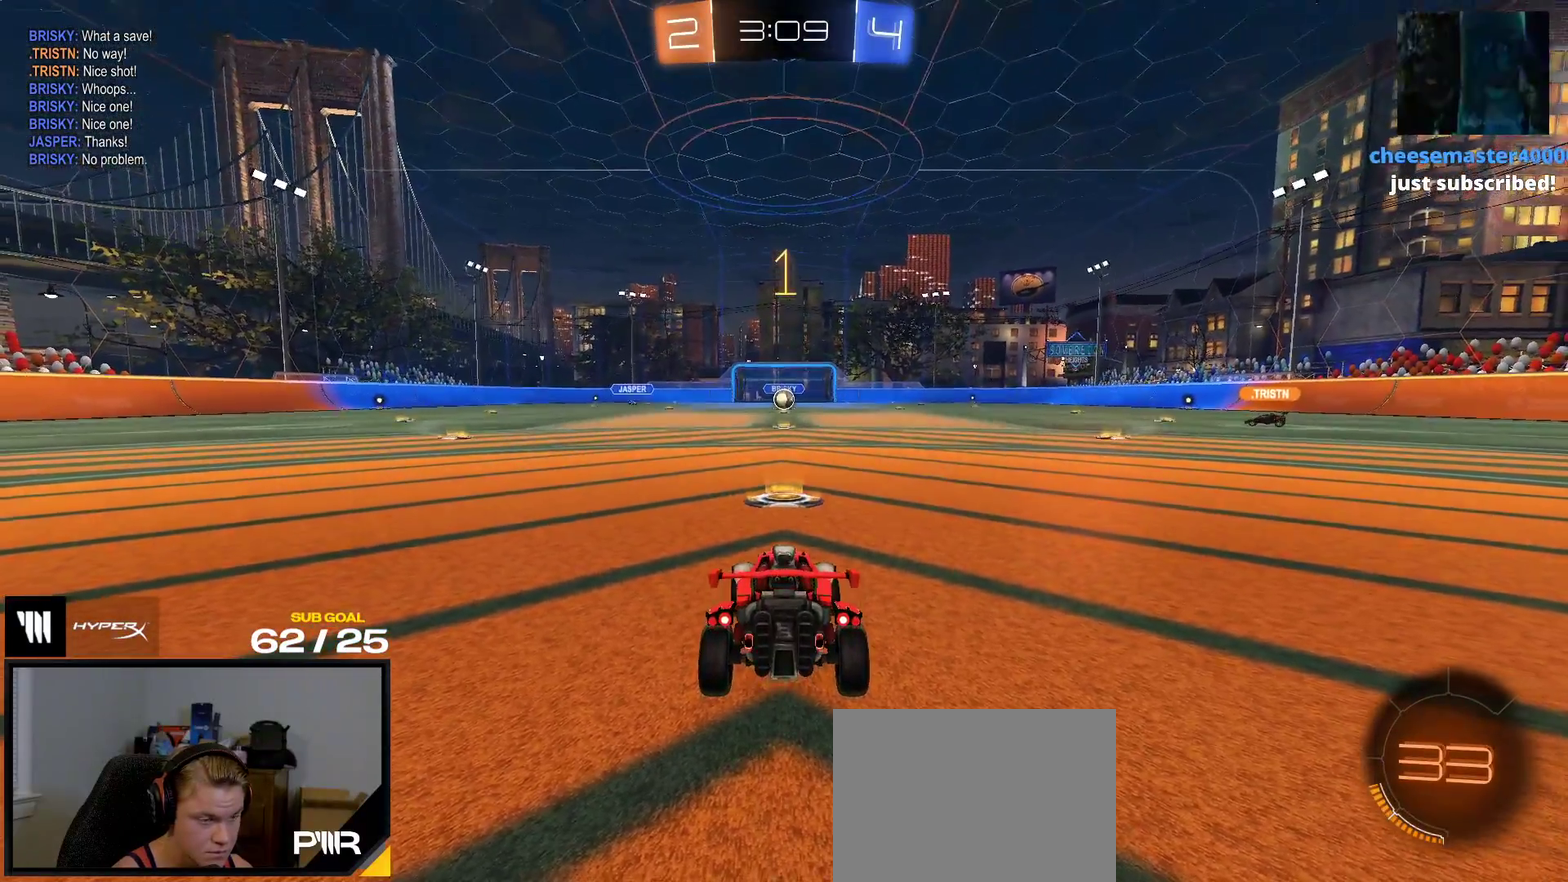
{"buttons": ["R1", "R2"], "right_stick": "center", "events": [[100, "L1", "down"], [200, "L1", "up"]]}
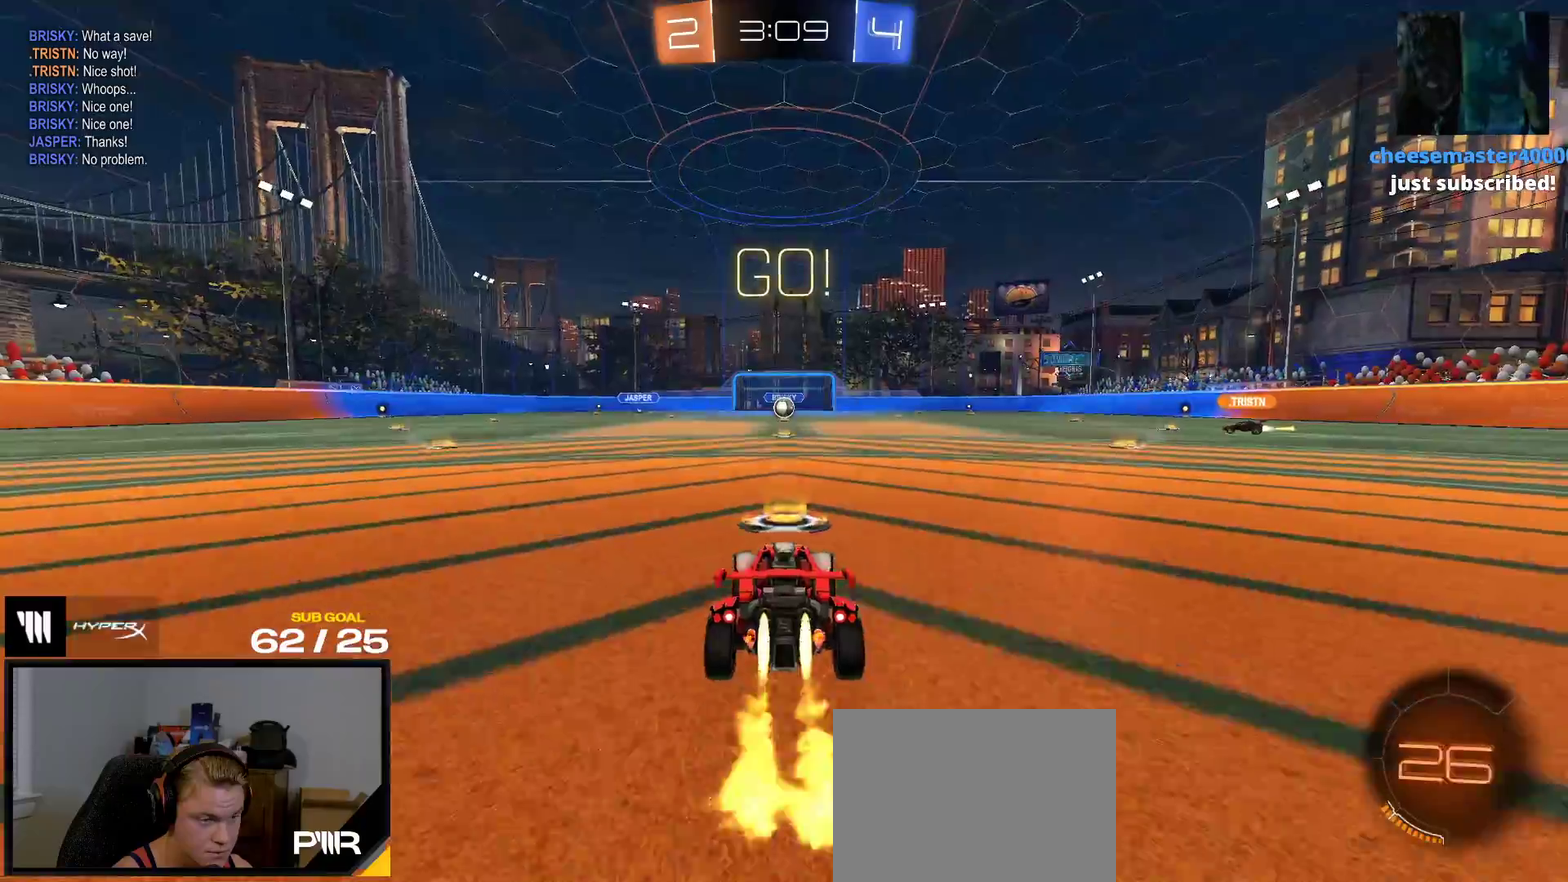
{"buttons": ["Y", "R2"], "right_stick": "center", "events": [[100, "A", "down"], [167, "A", "up"], [217, "A", "down"], [333, "A", "up"], [483, "R1", "up"], [500, "Y", "down"]]}
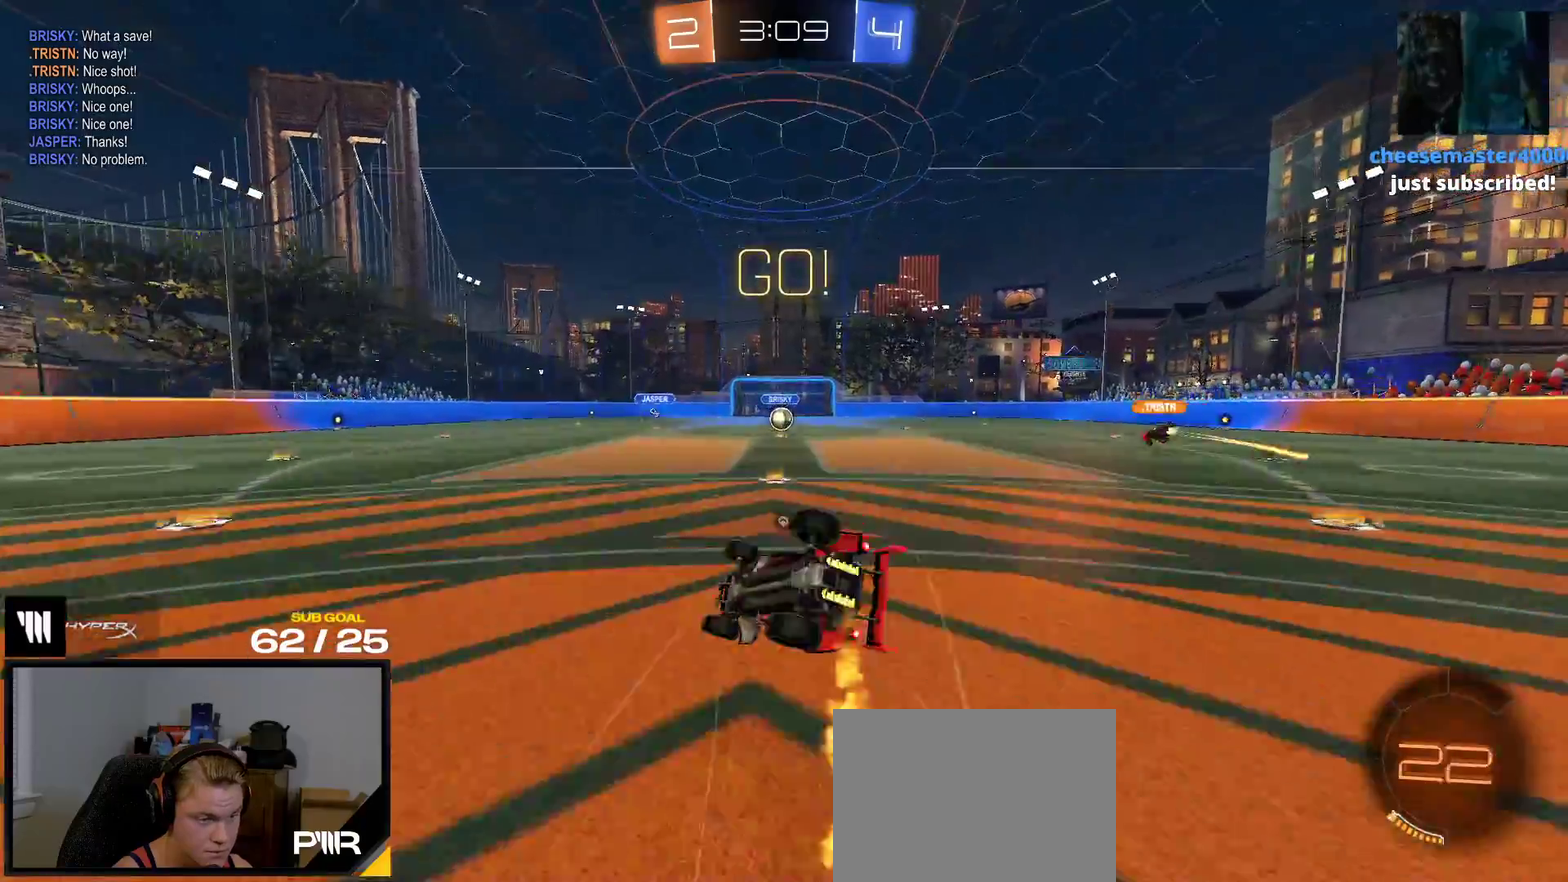
{"buttons": ["R2"], "right_stick": "center", "events": [[100, "Y", "up"], [150, "Y", "down"], [250, "Y", "up"]]}